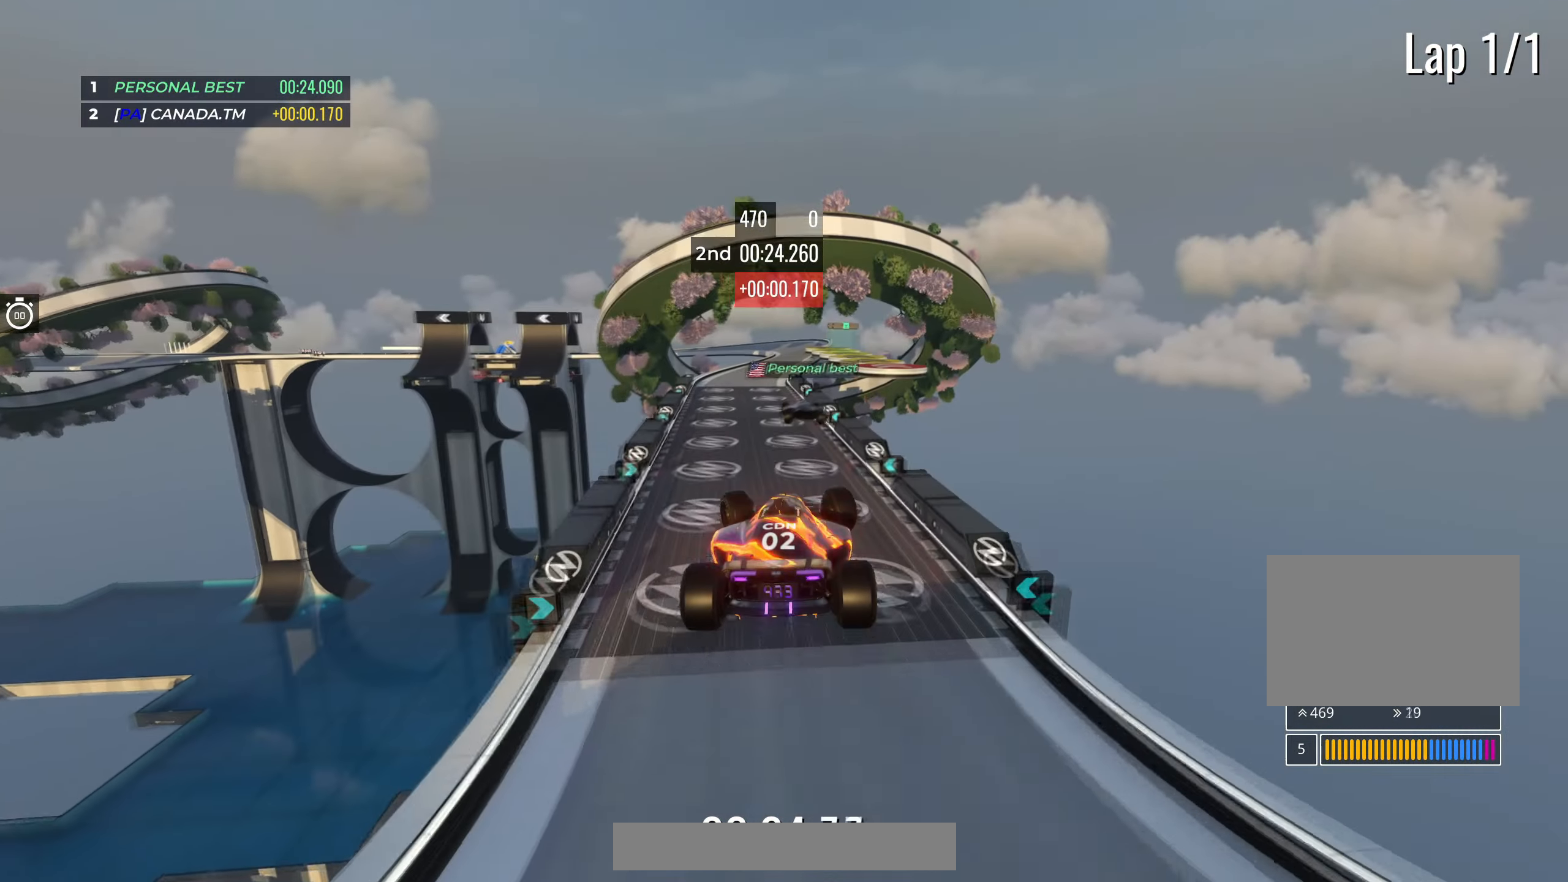
Gameplay with keyboard; each line is a JSON object with the keys held at the frame after it. "events" lists presses ("down") and releases ("up") of "down", "left", "right" and "up" between this image and that frame as [ms after this image, input, new state], when the widget could be followed in between. No other keys are recorded. Mouse input is not recorded.
{"keys": ["left", "up"], "events": []}
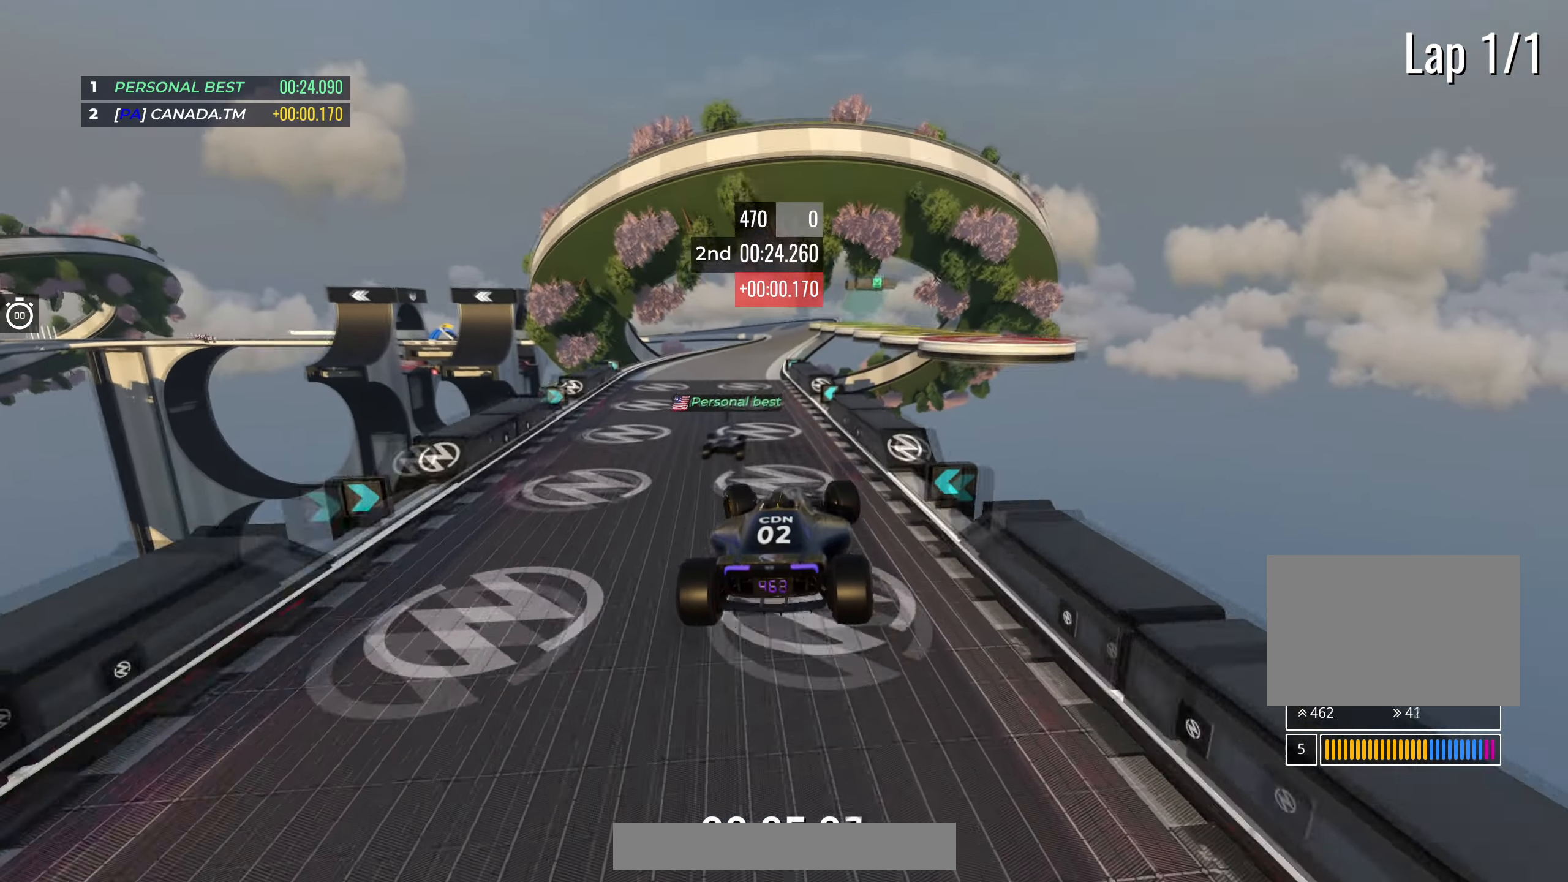
{"keys": ["up"], "events": [[500, "left", "up"]]}
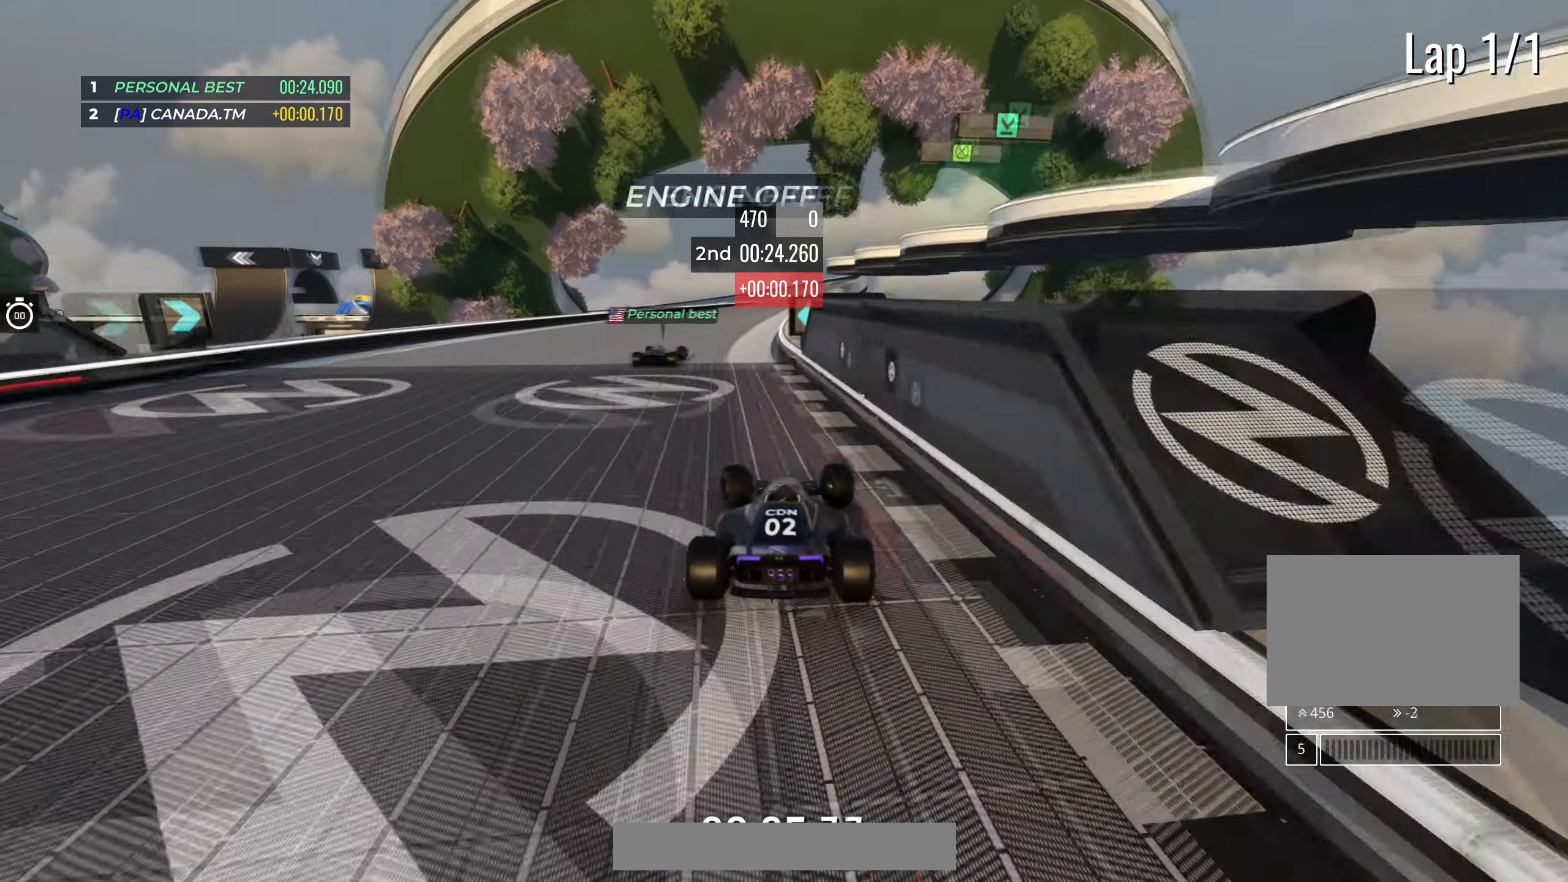
{"keys": ["right", "up"], "events": [[67, "right", "down"]]}
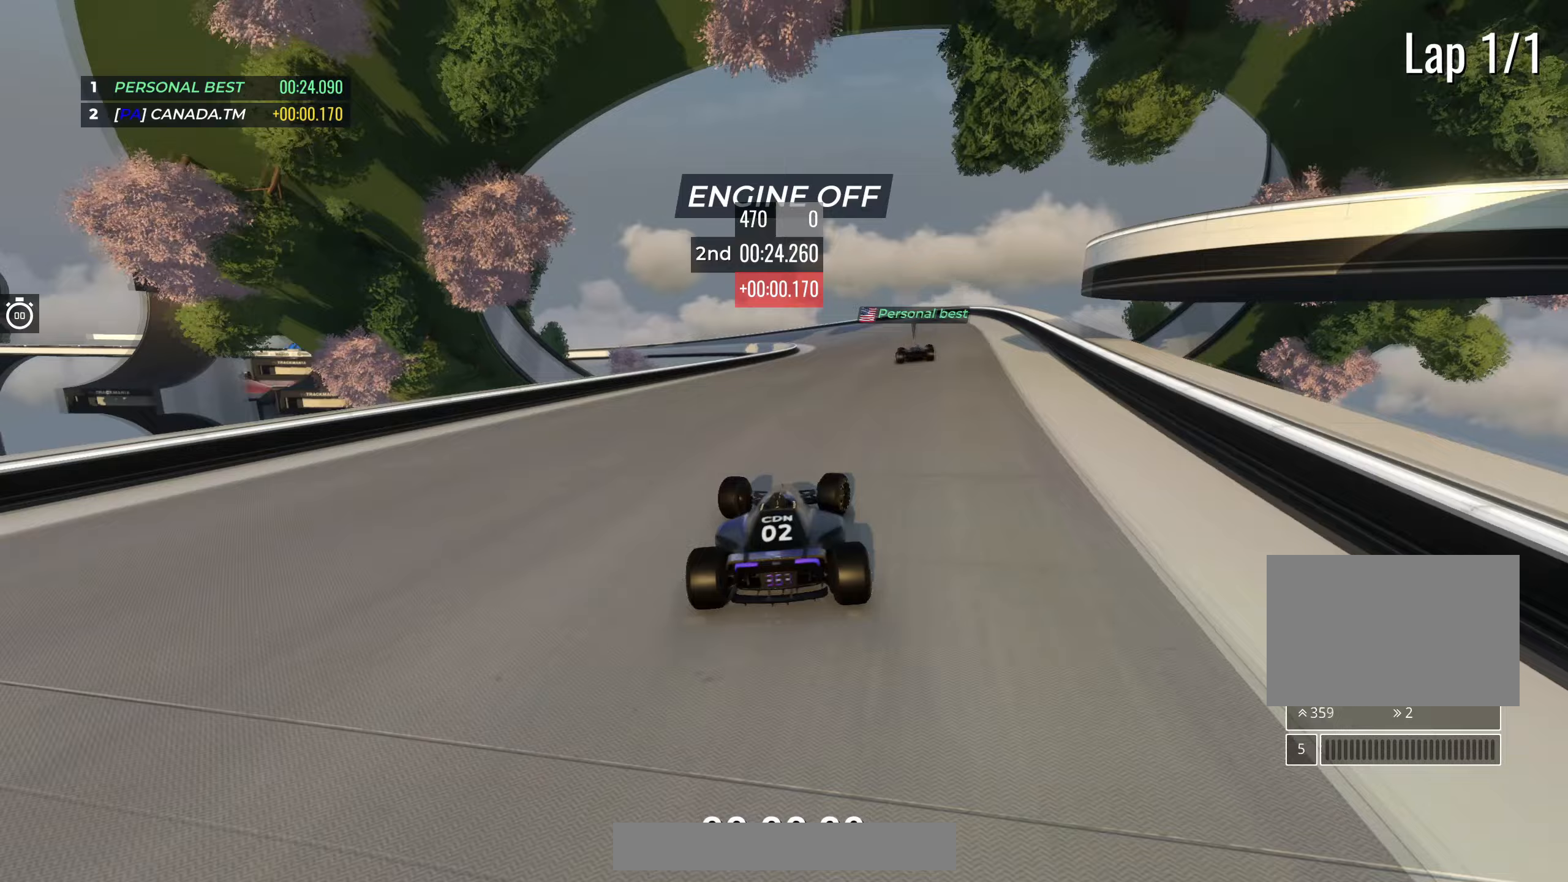
{"keys": [], "events": [[33, "right", "up"], [100, "up", "up"]]}
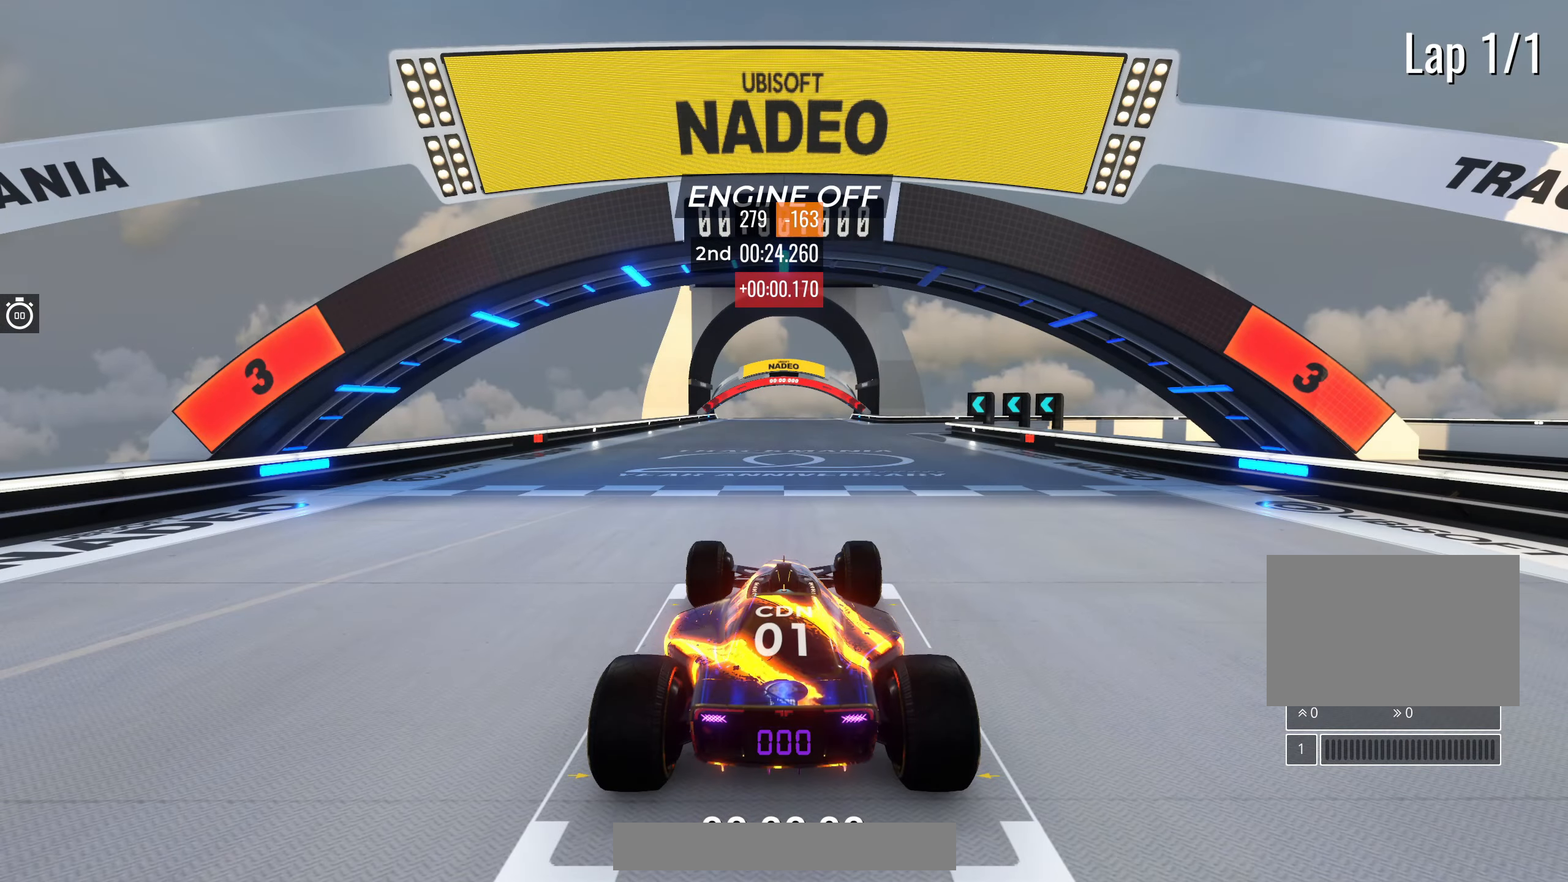
{"keys": [], "events": []}
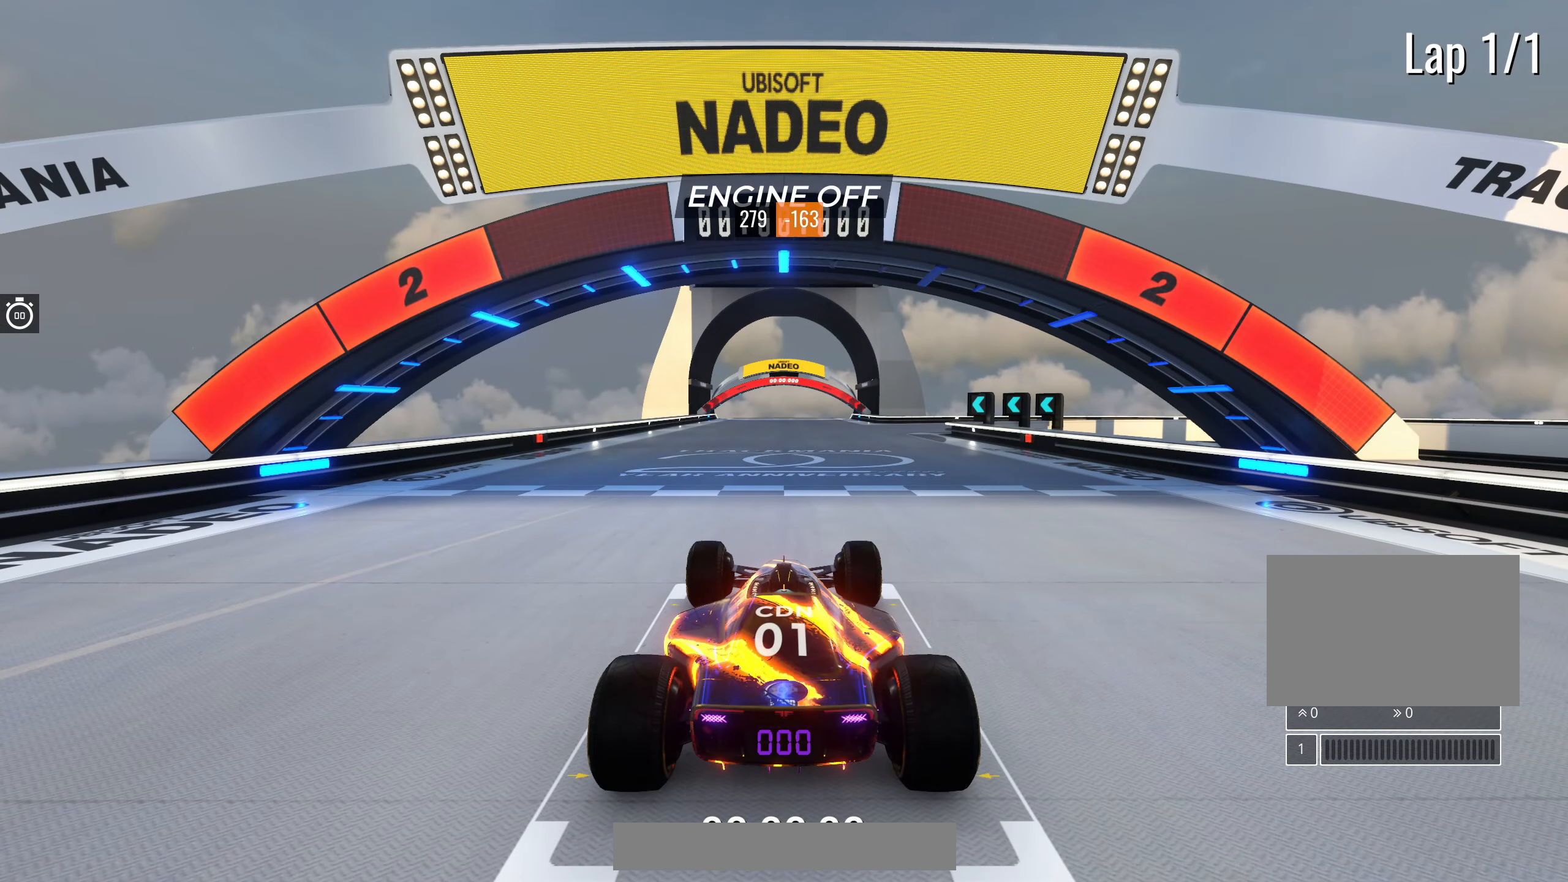
{"keys": [], "events": []}
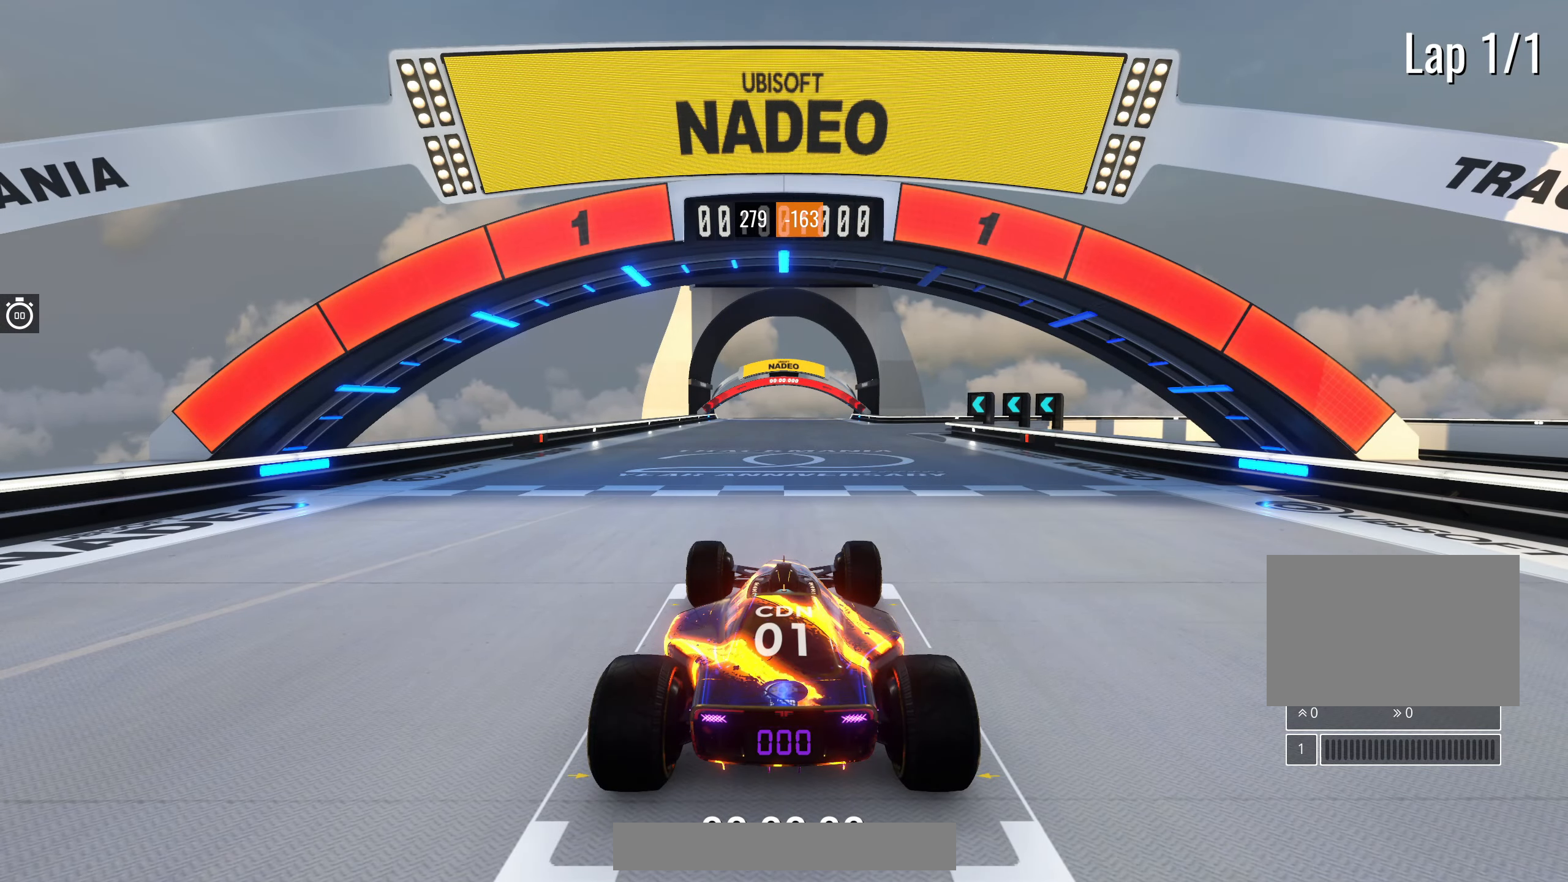
{"keys": ["up"], "events": [[100, "up", "down"]]}
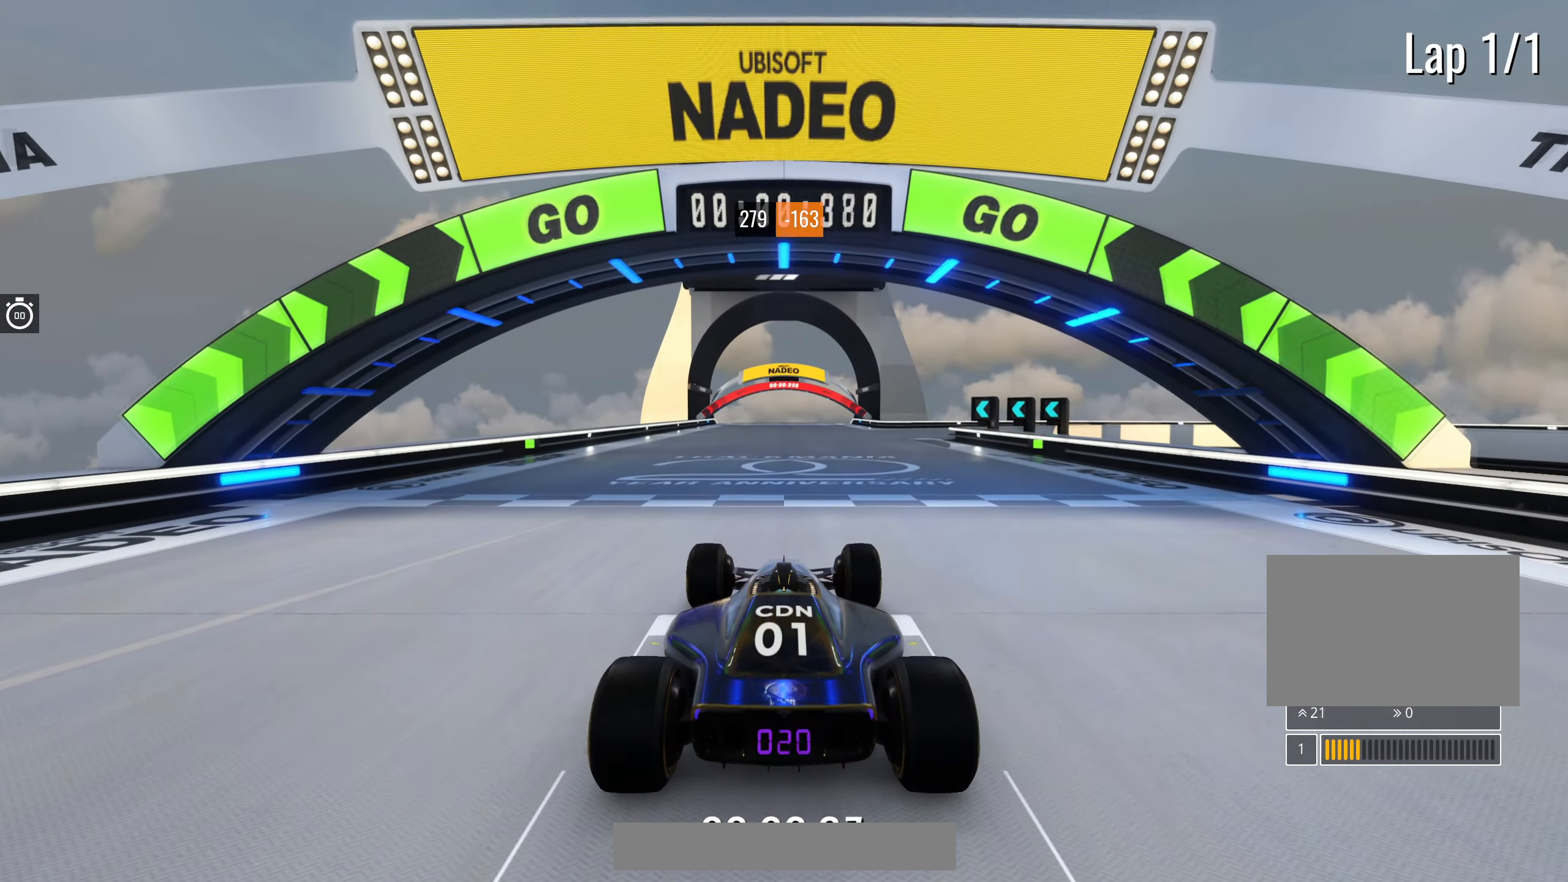
{"keys": ["up"], "events": []}
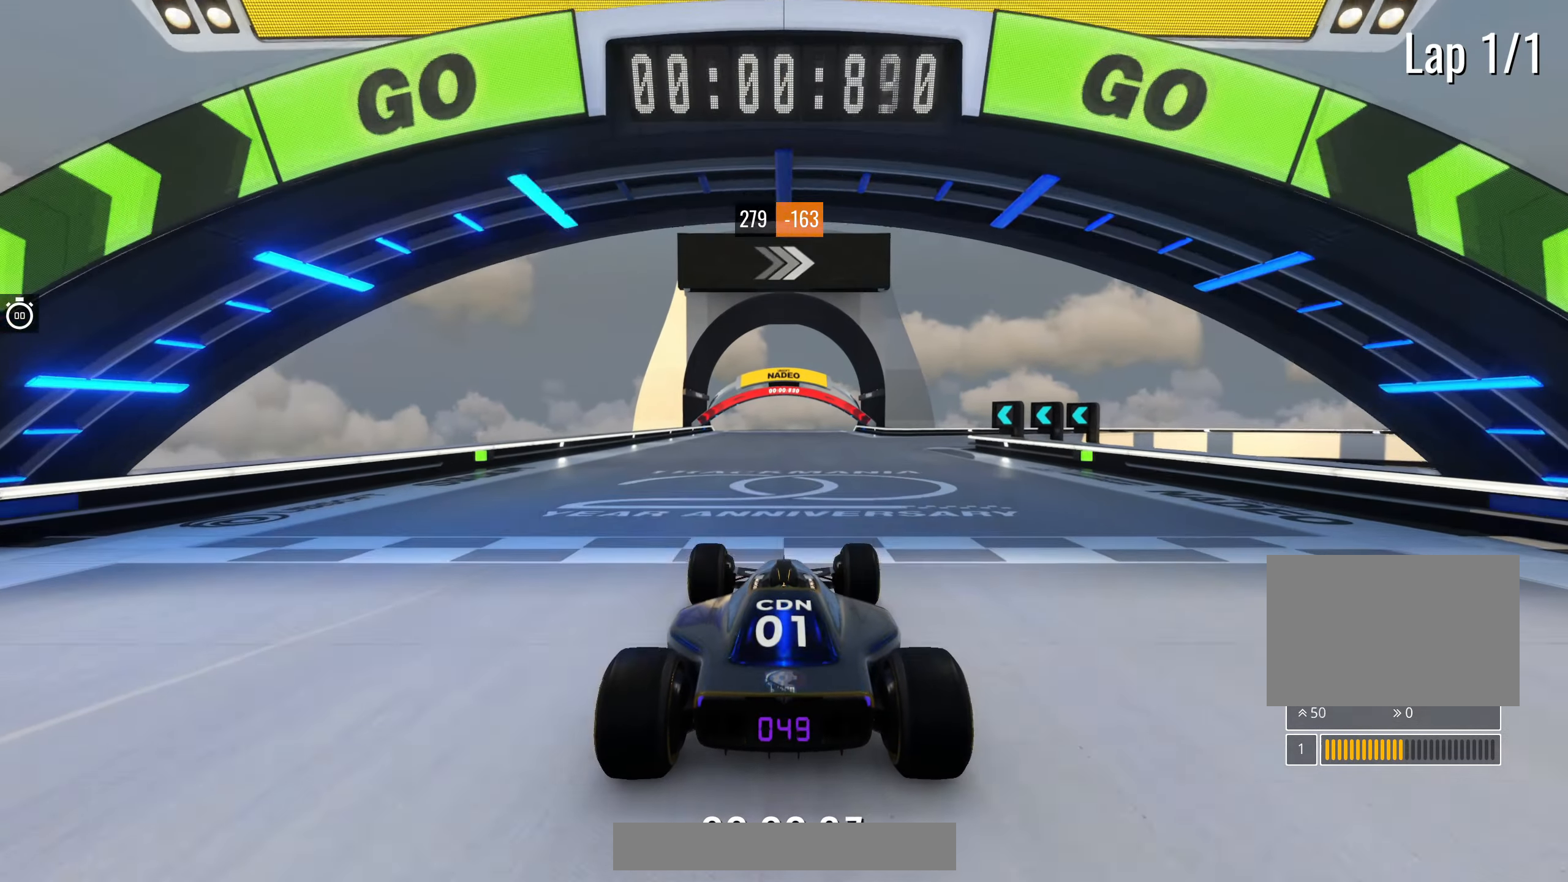
{"keys": ["up"], "events": [[217, "right", "down"], [267, "right", "up"]]}
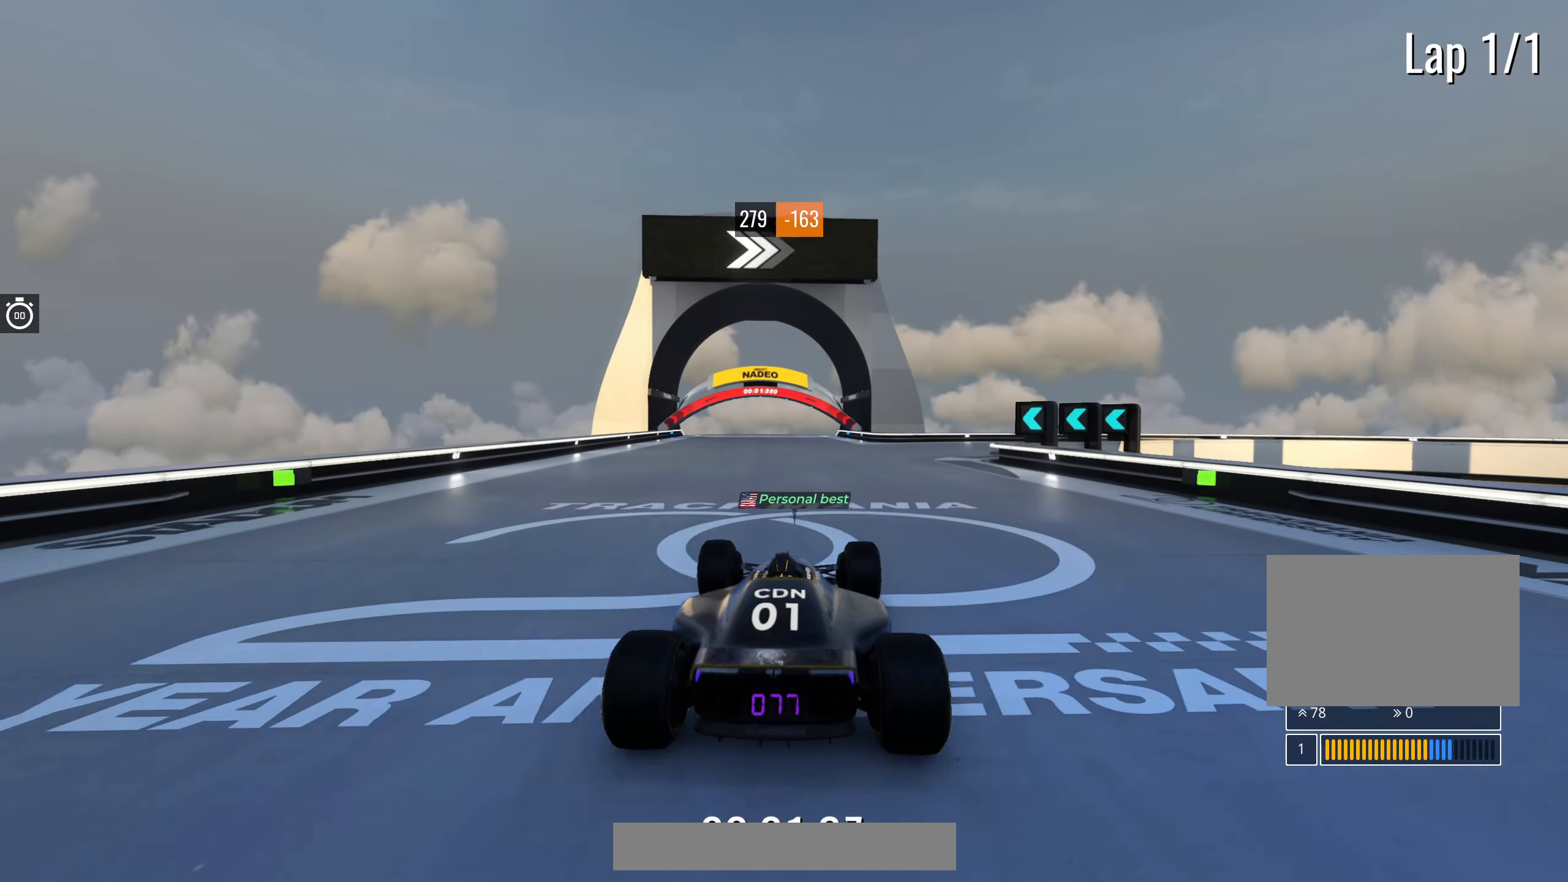
{"keys": ["right", "up"], "events": [[67, "right", "down"], [167, "right", "up"], [433, "right", "down"]]}
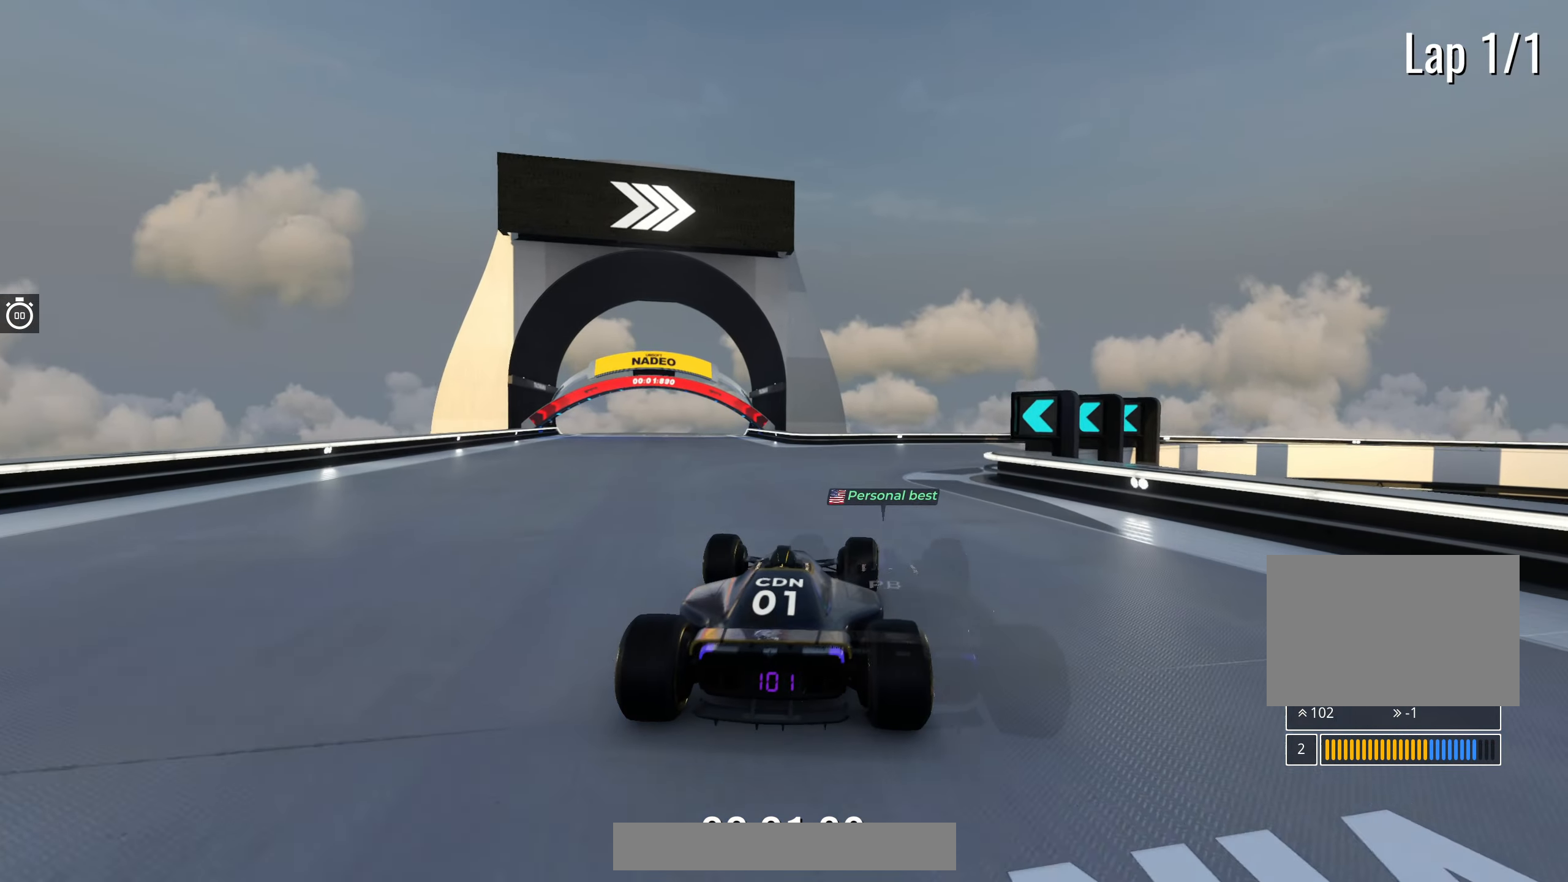
{"keys": ["up"], "events": [[83, "right", "up"], [317, "right", "down"], [467, "right", "up"]]}
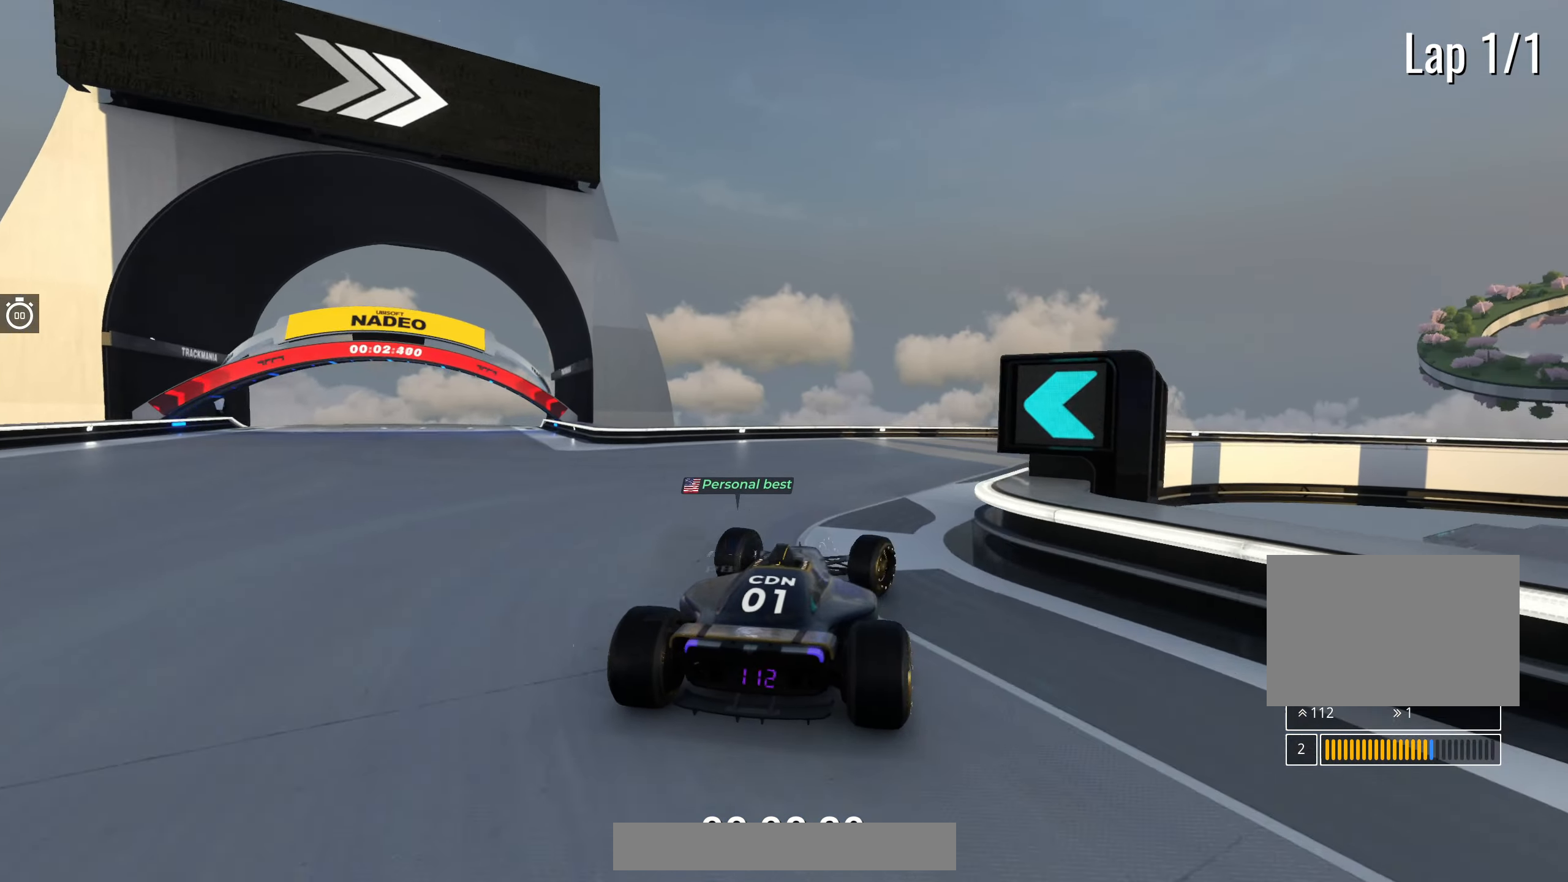
{"keys": ["right", "up"], "events": [[83, "right", "down"], [183, "right", "up"], [283, "right", "down"]]}
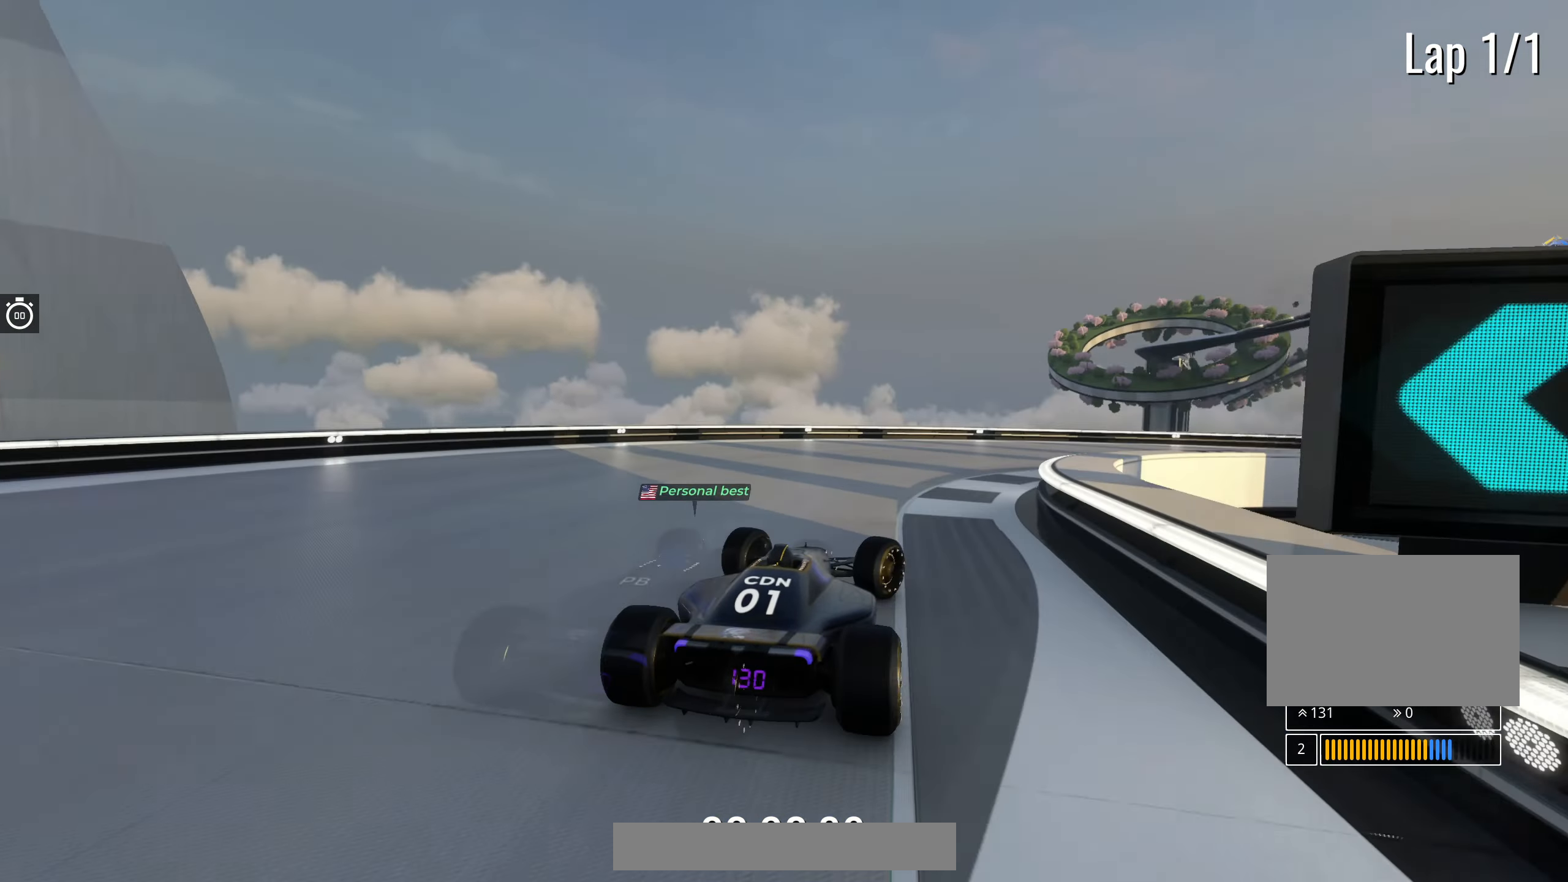
{"keys": ["right", "up"], "events": []}
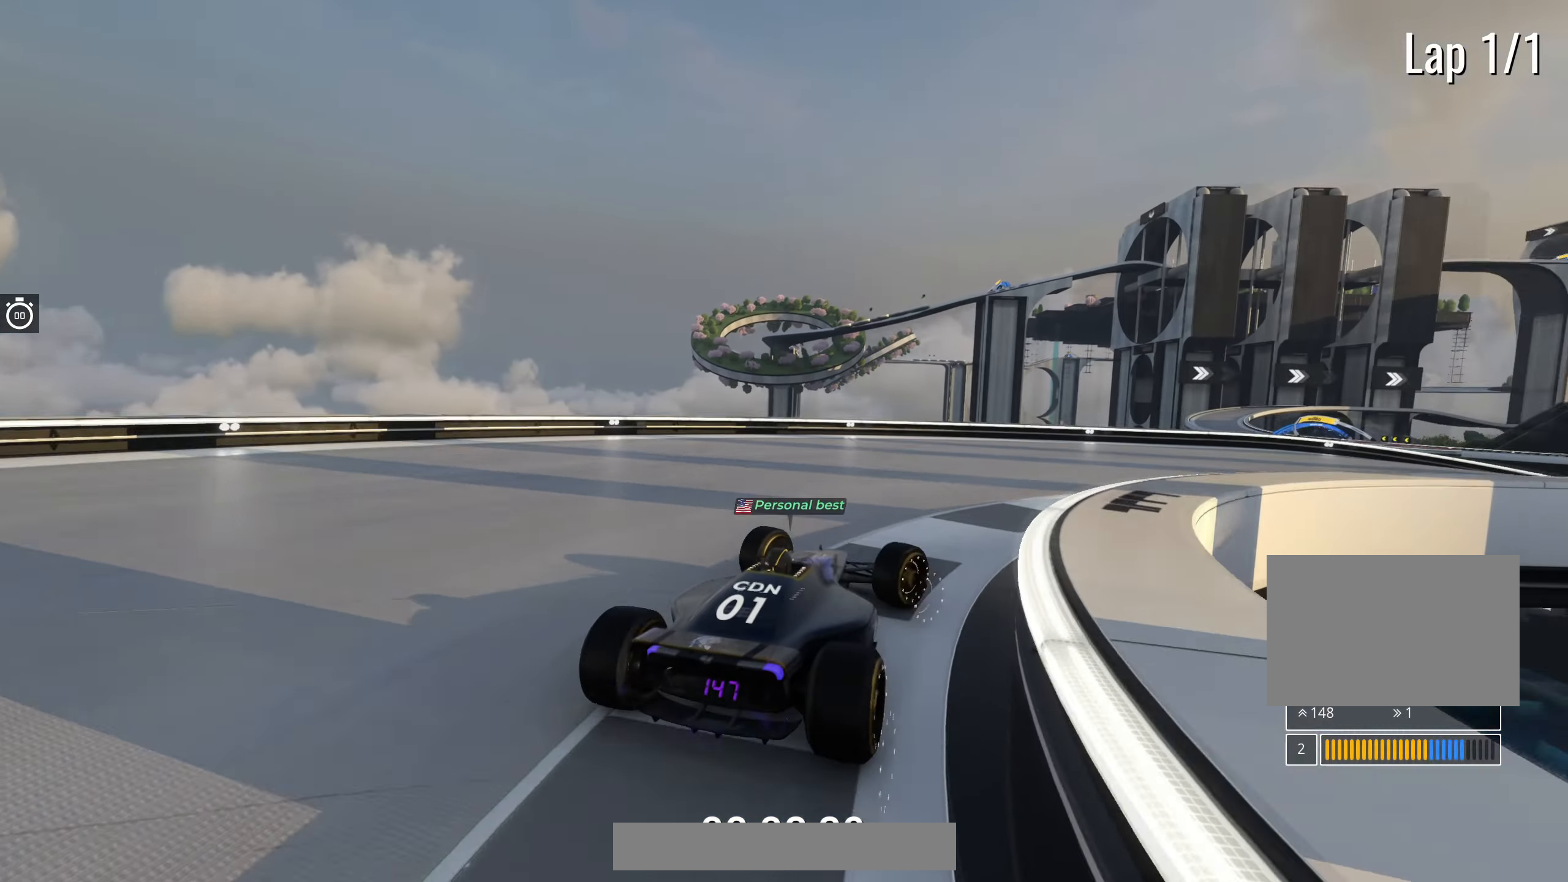
{"keys": ["right", "up"], "events": []}
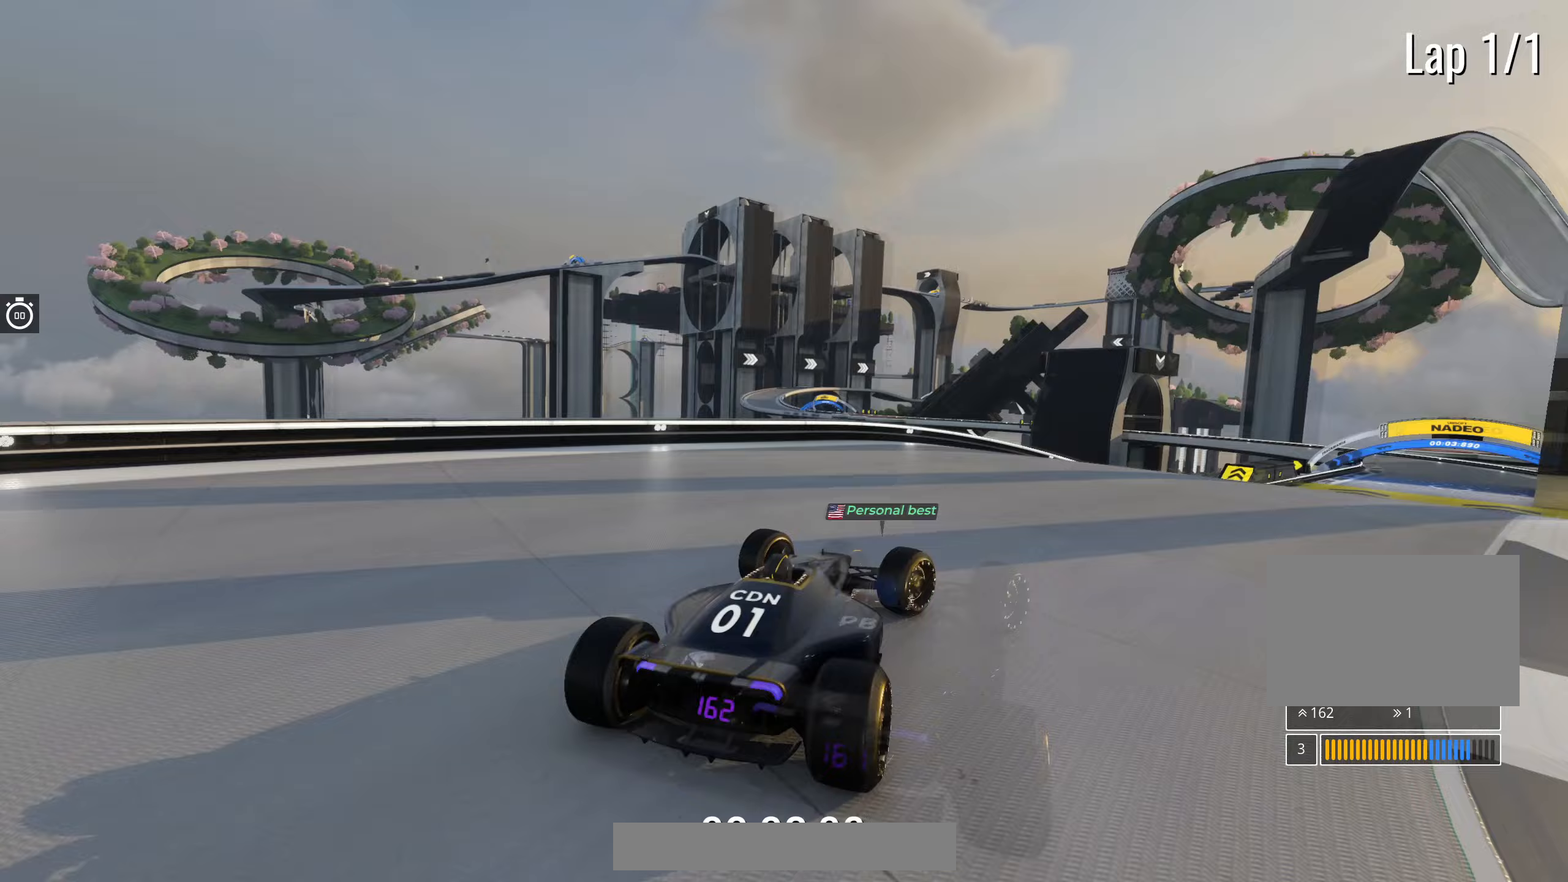
{"keys": ["right", "up"], "events": [[183, "right", "up"], [233, "left", "down"], [333, "left", "up"], [433, "right", "down"]]}
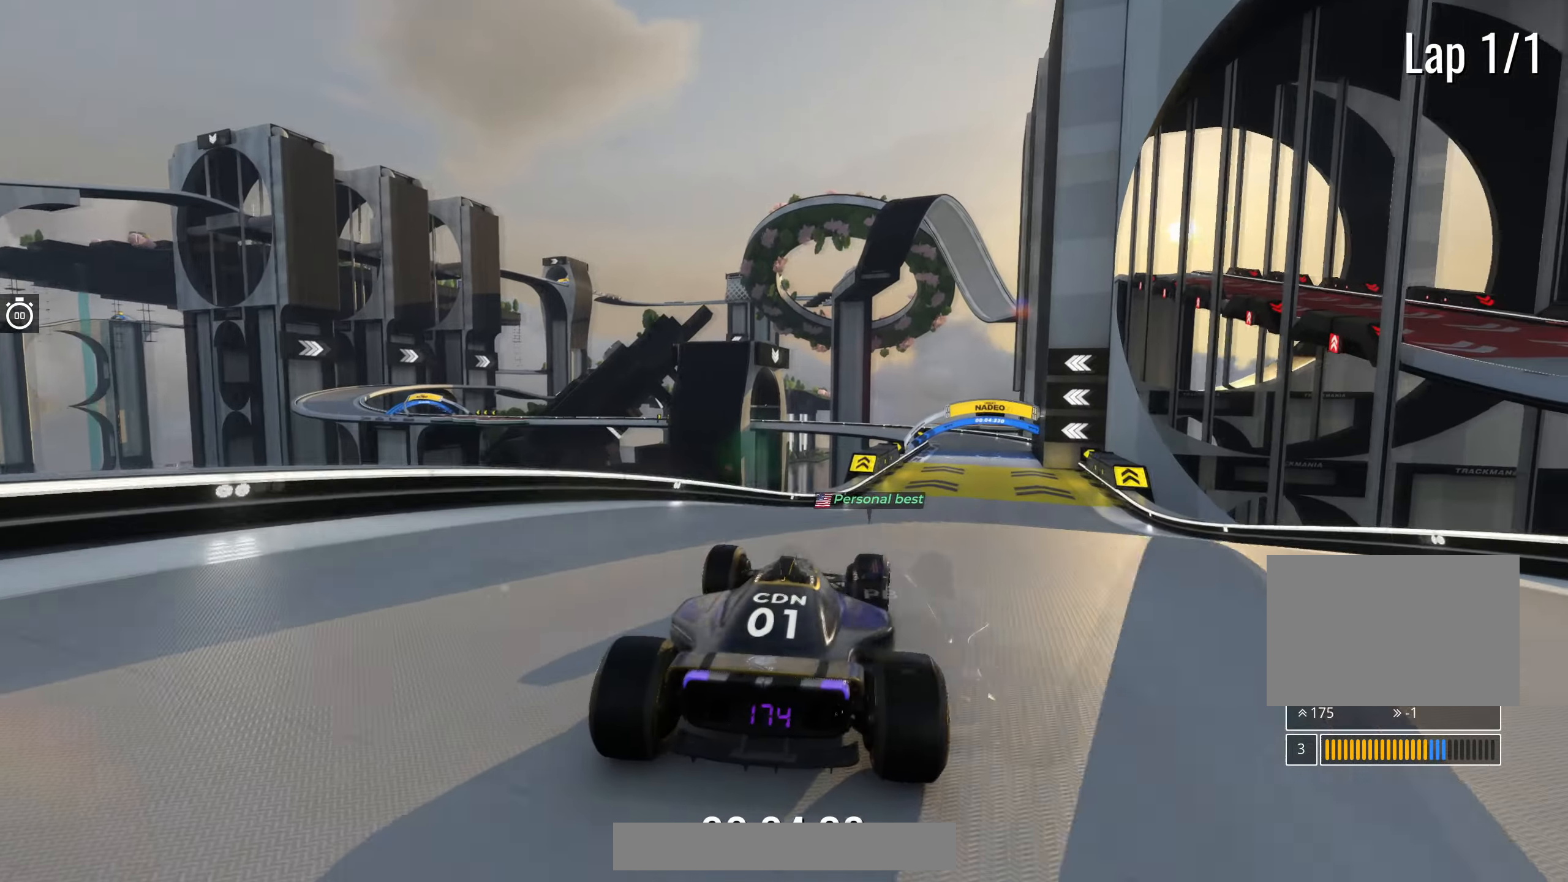
{"keys": ["up"], "events": [[267, "right", "up"]]}
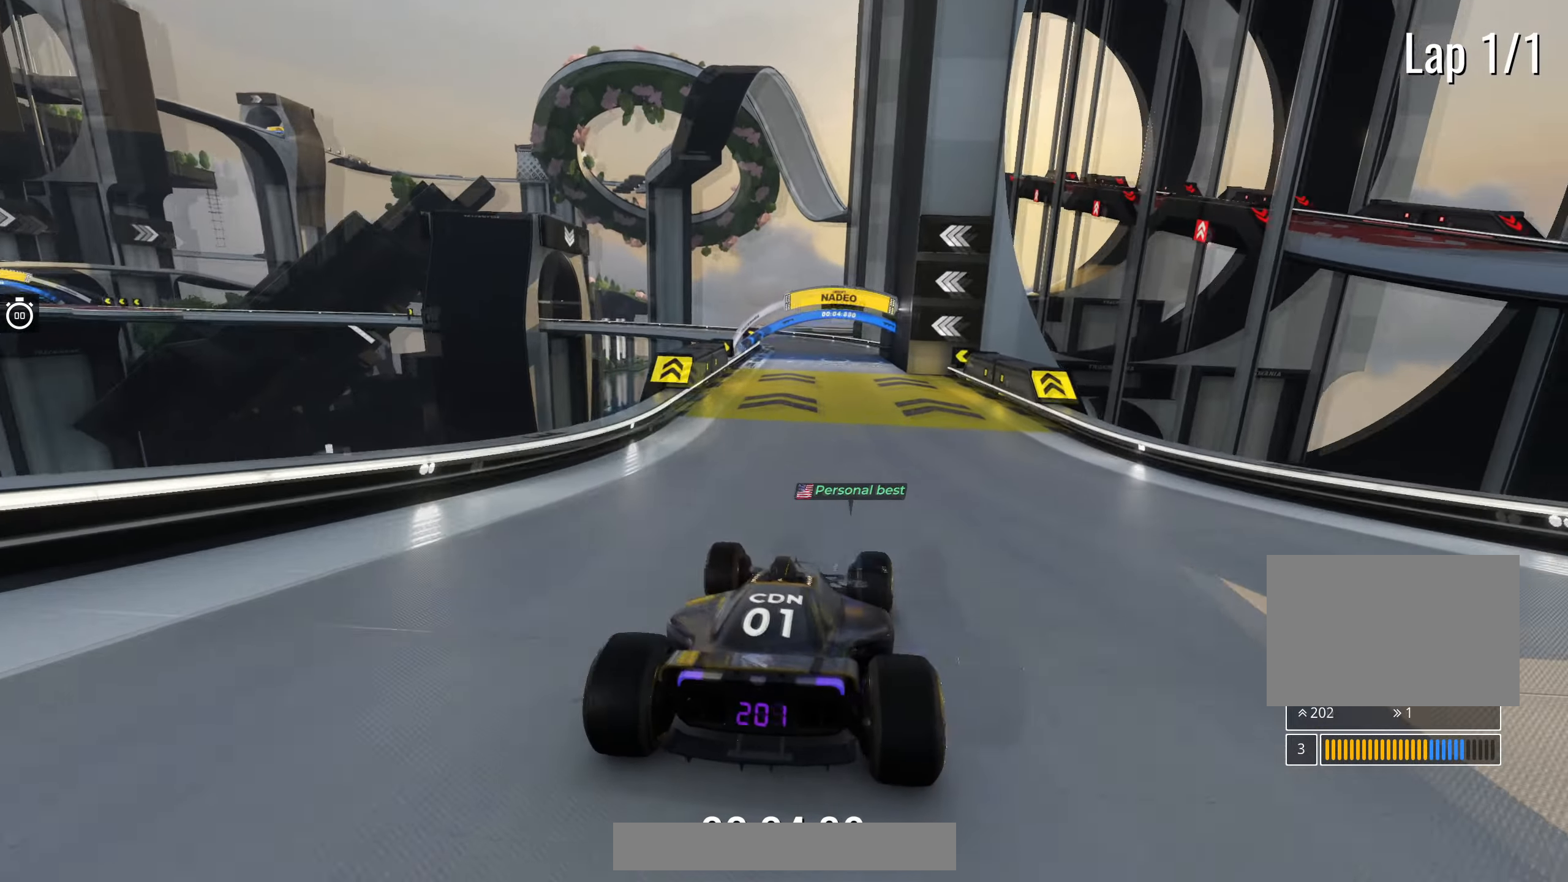
{"keys": ["up"], "events": [[33, "right", "down"], [117, "right", "up"]]}
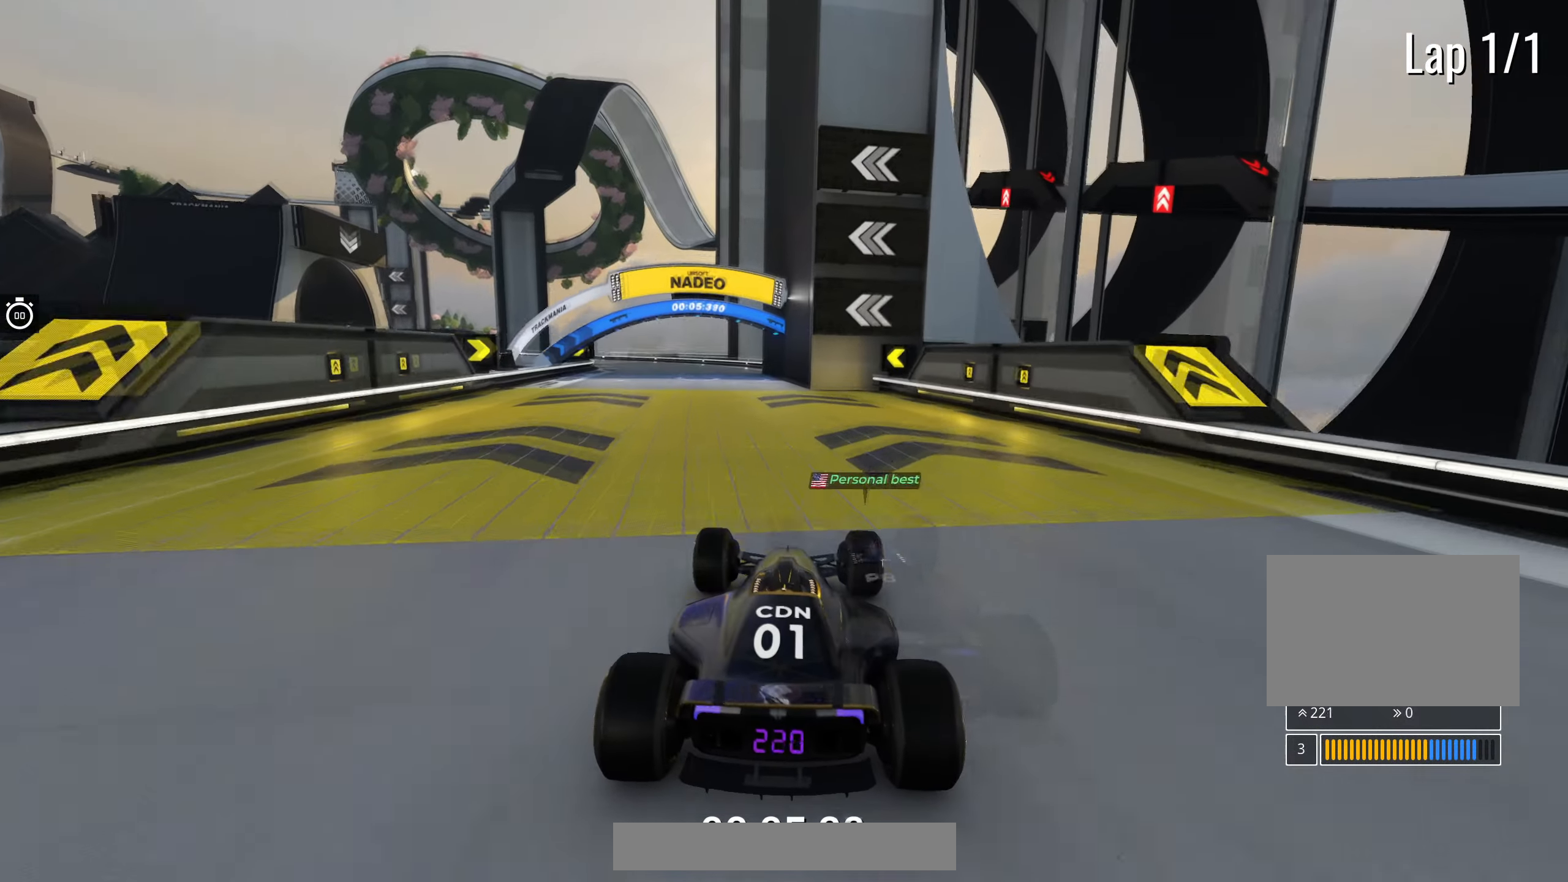
{"keys": ["left", "up"], "events": [[17, "left", "down"], [67, "left", "up"], [233, "left", "down"], [433, "left", "up"], [450, "left", "down"]]}
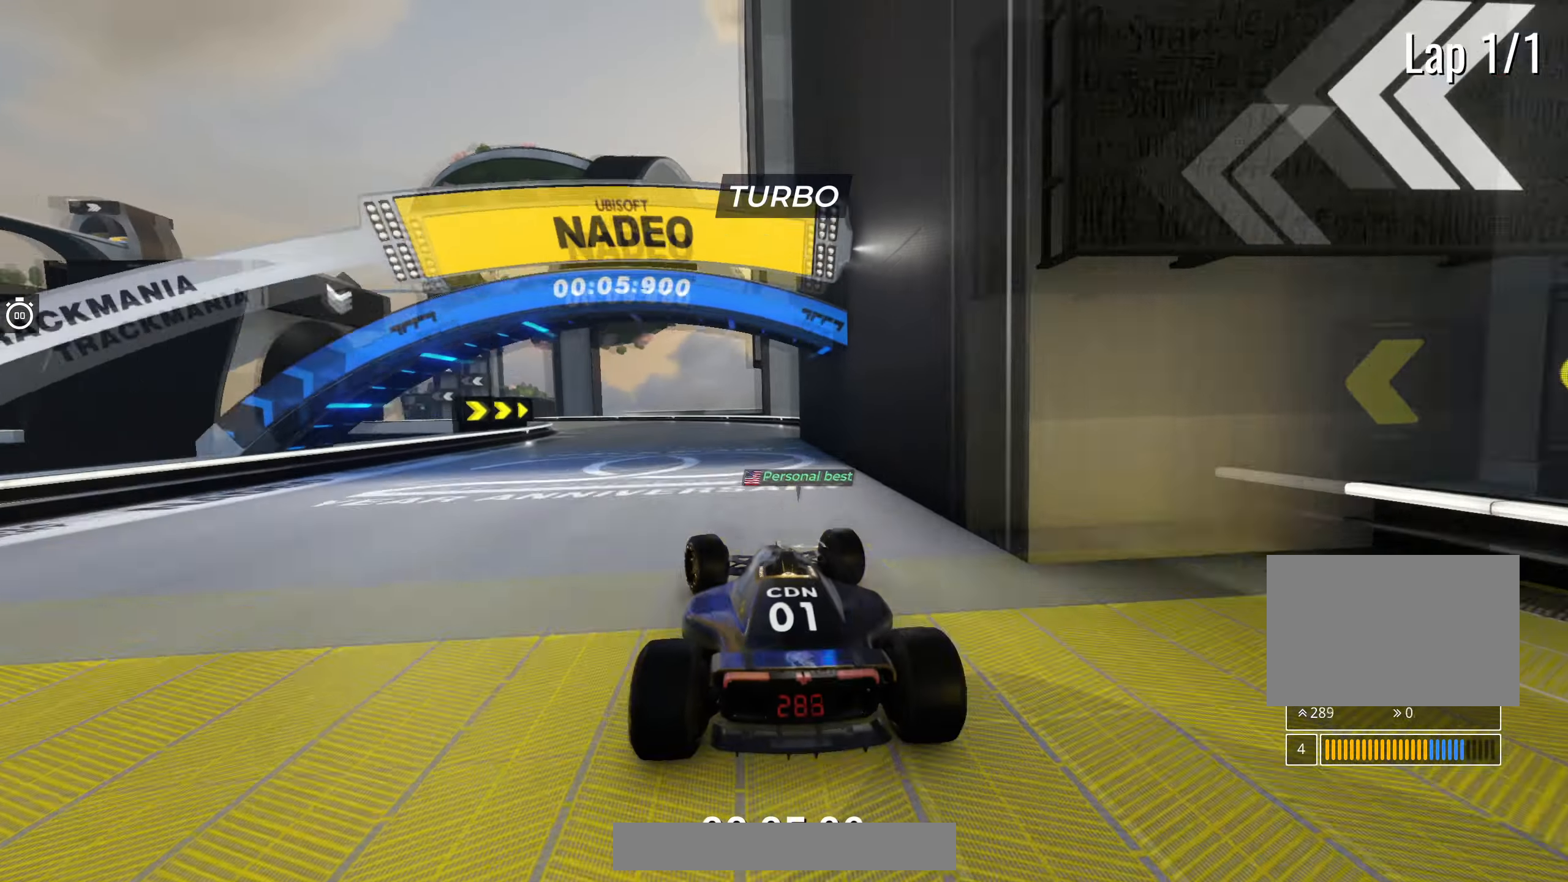
{"keys": ["left", "up"], "events": [[333, "left", "up"], [383, "left", "down"]]}
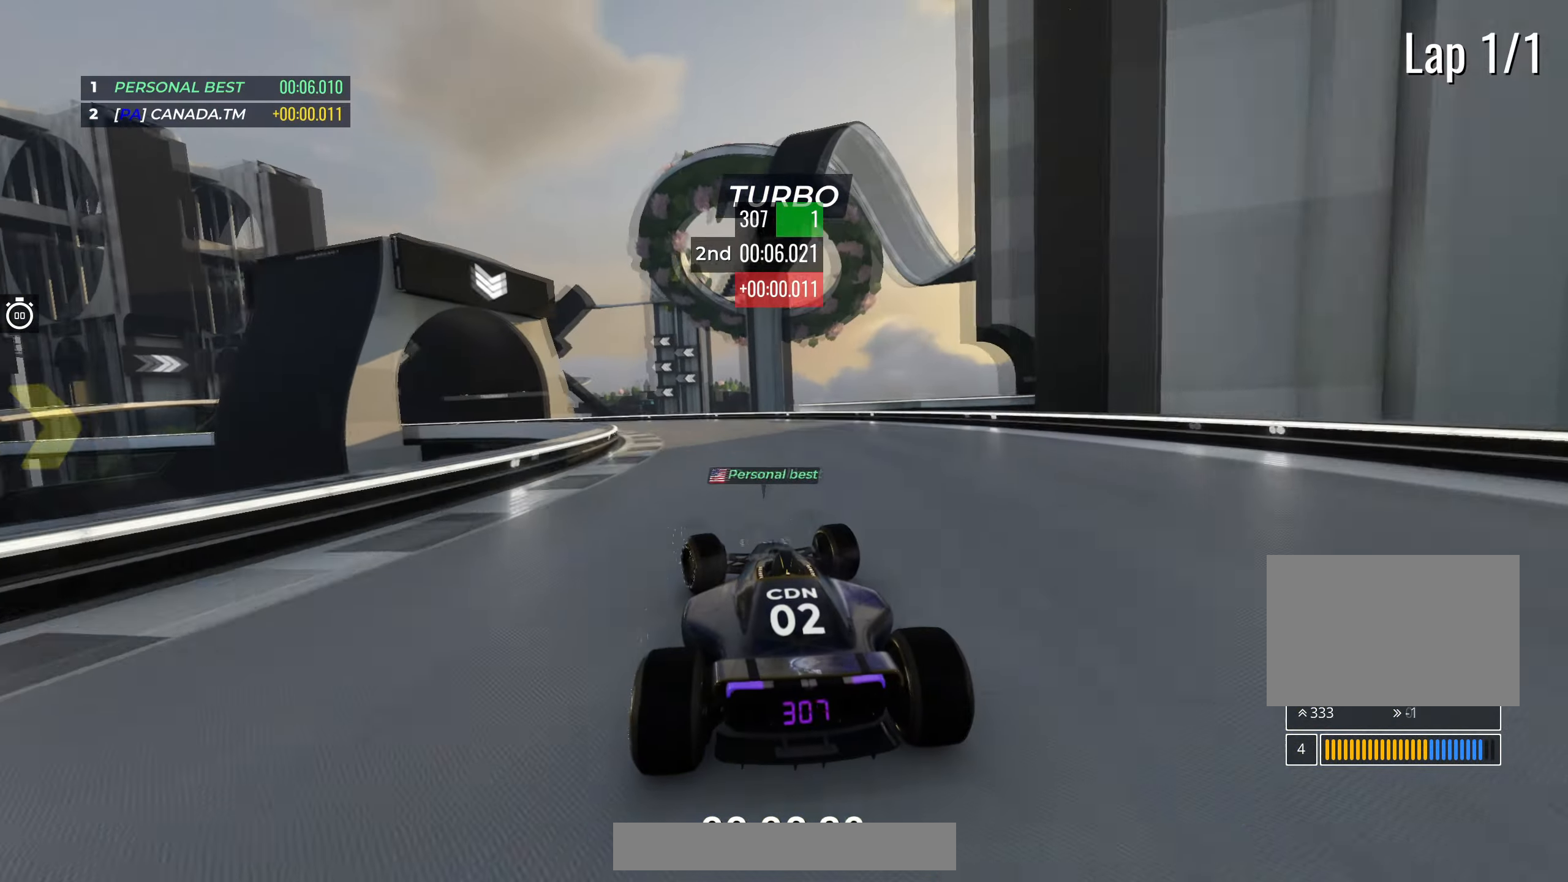
{"keys": ["left", "up"], "events": []}
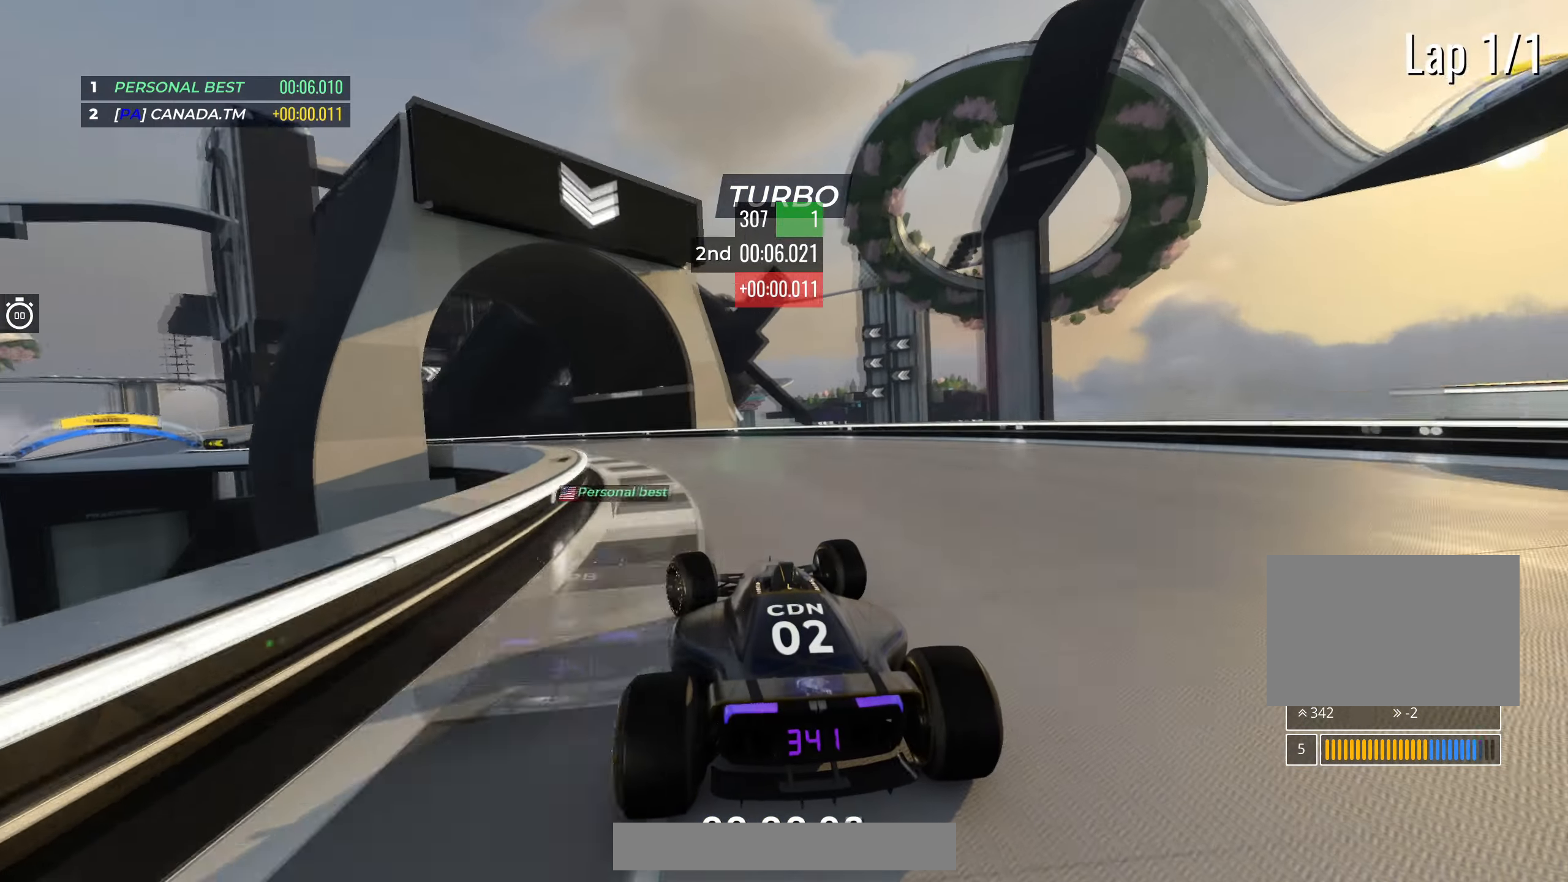
{"keys": ["left", "up"], "events": []}
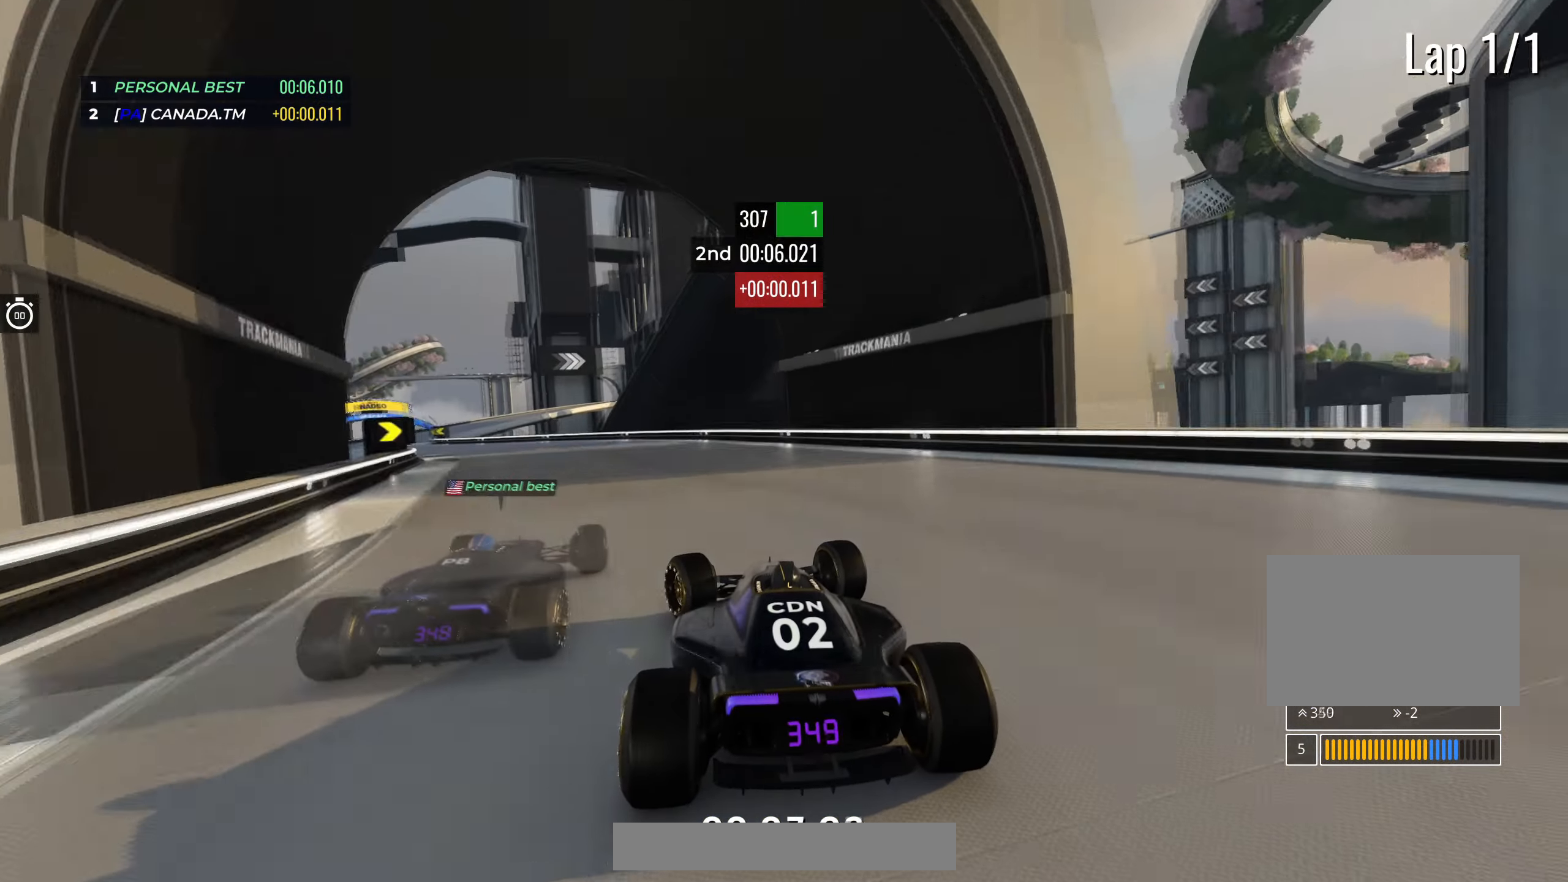
{"keys": ["left", "up"], "events": []}
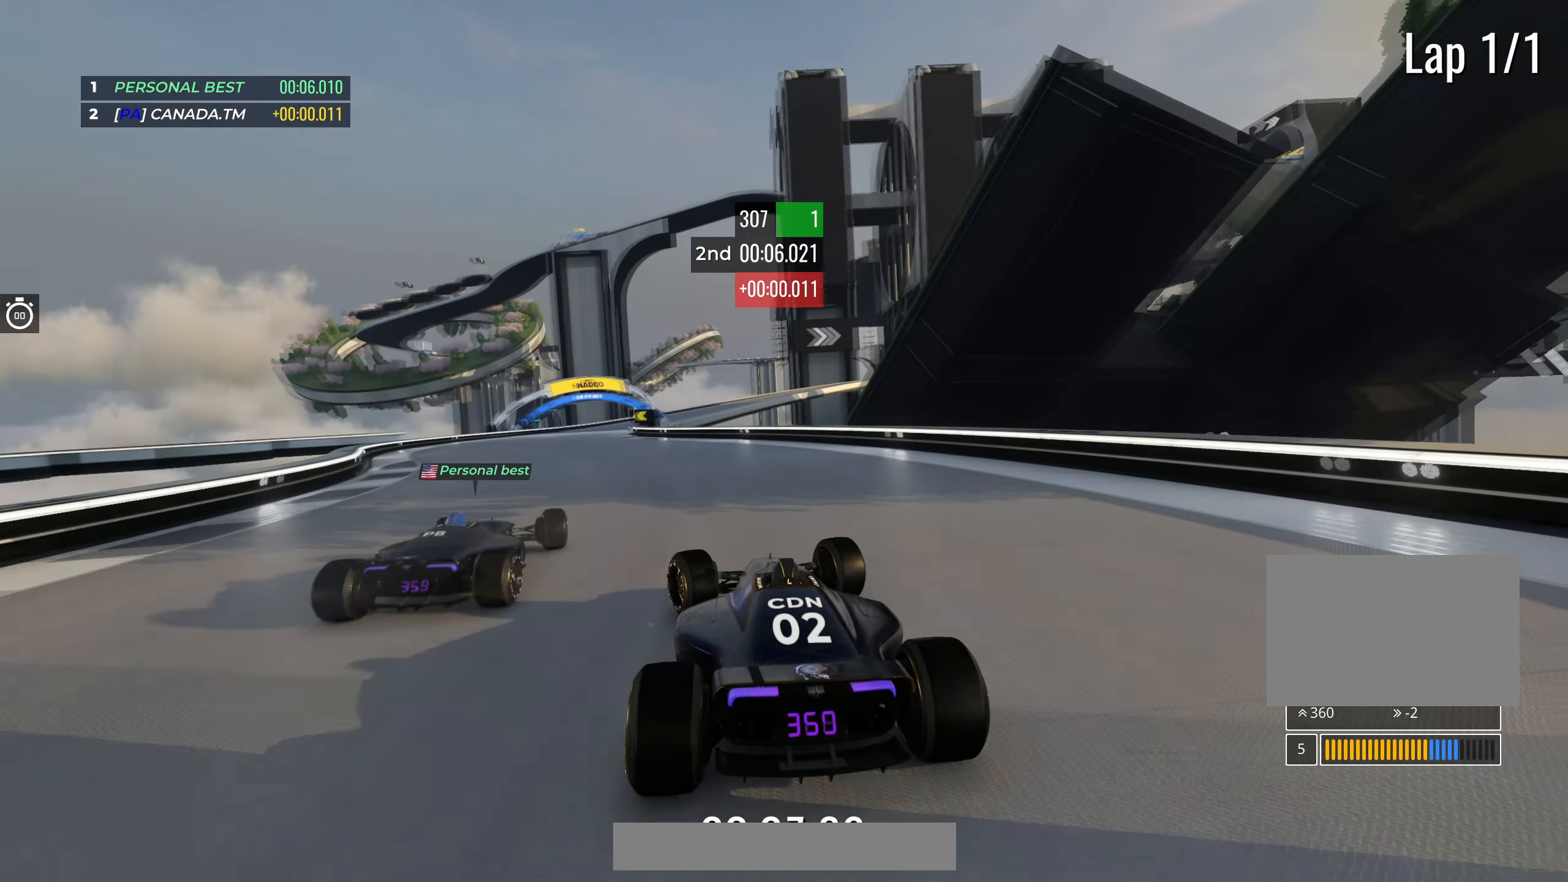
{"keys": ["right", "up"], "events": [[183, "left", "up"], [433, "right", "down"]]}
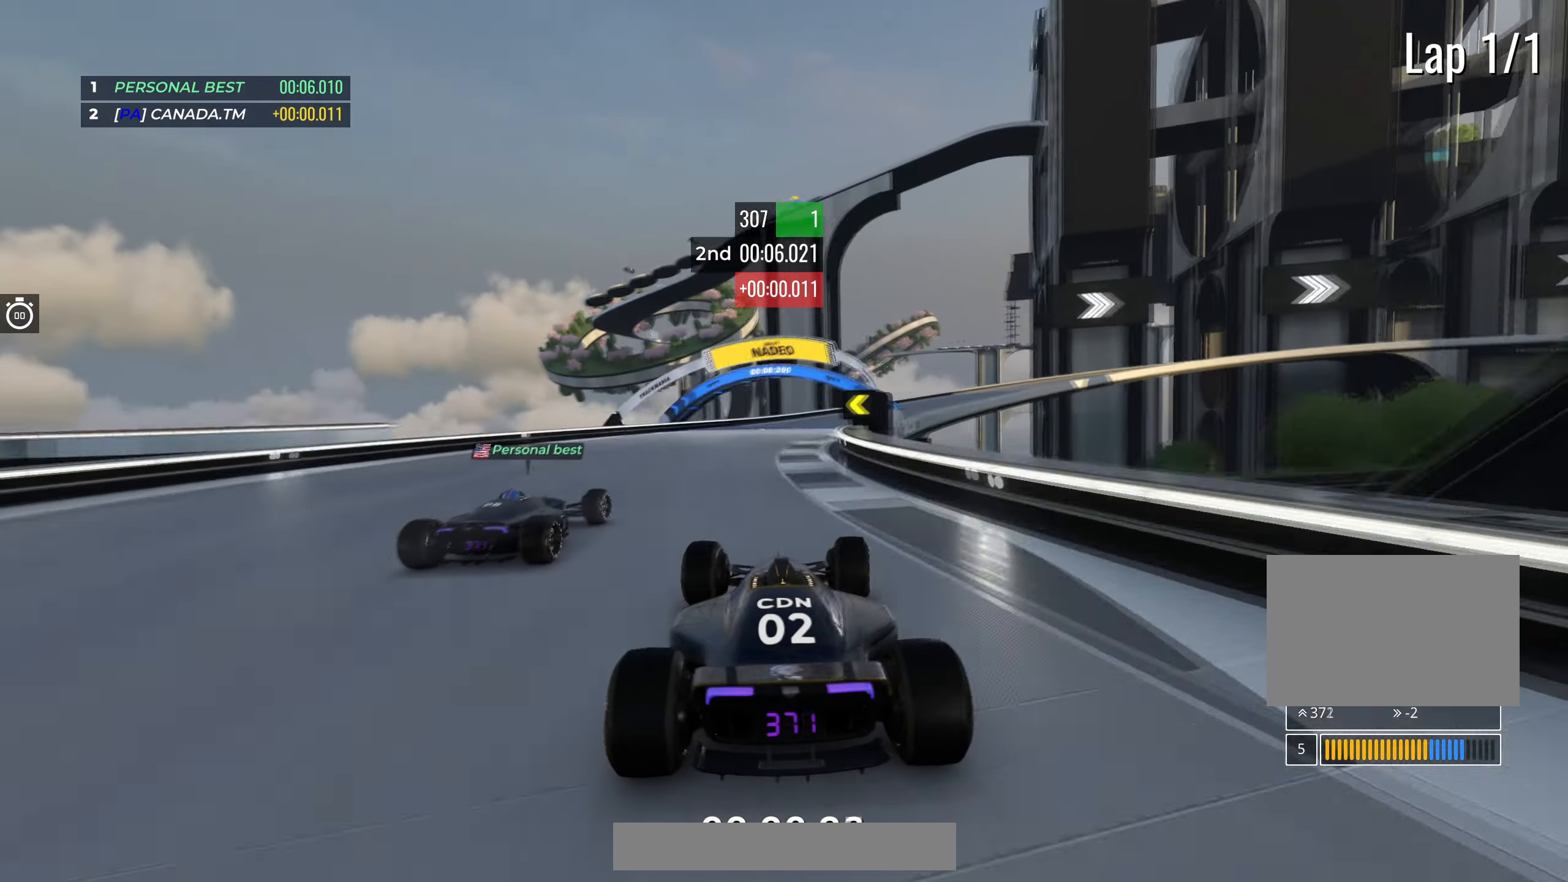
{"keys": ["right", "up"], "events": [[100, "right", "up"], [150, "right", "down"], [317, "right", "up"], [400, "right", "down"]]}
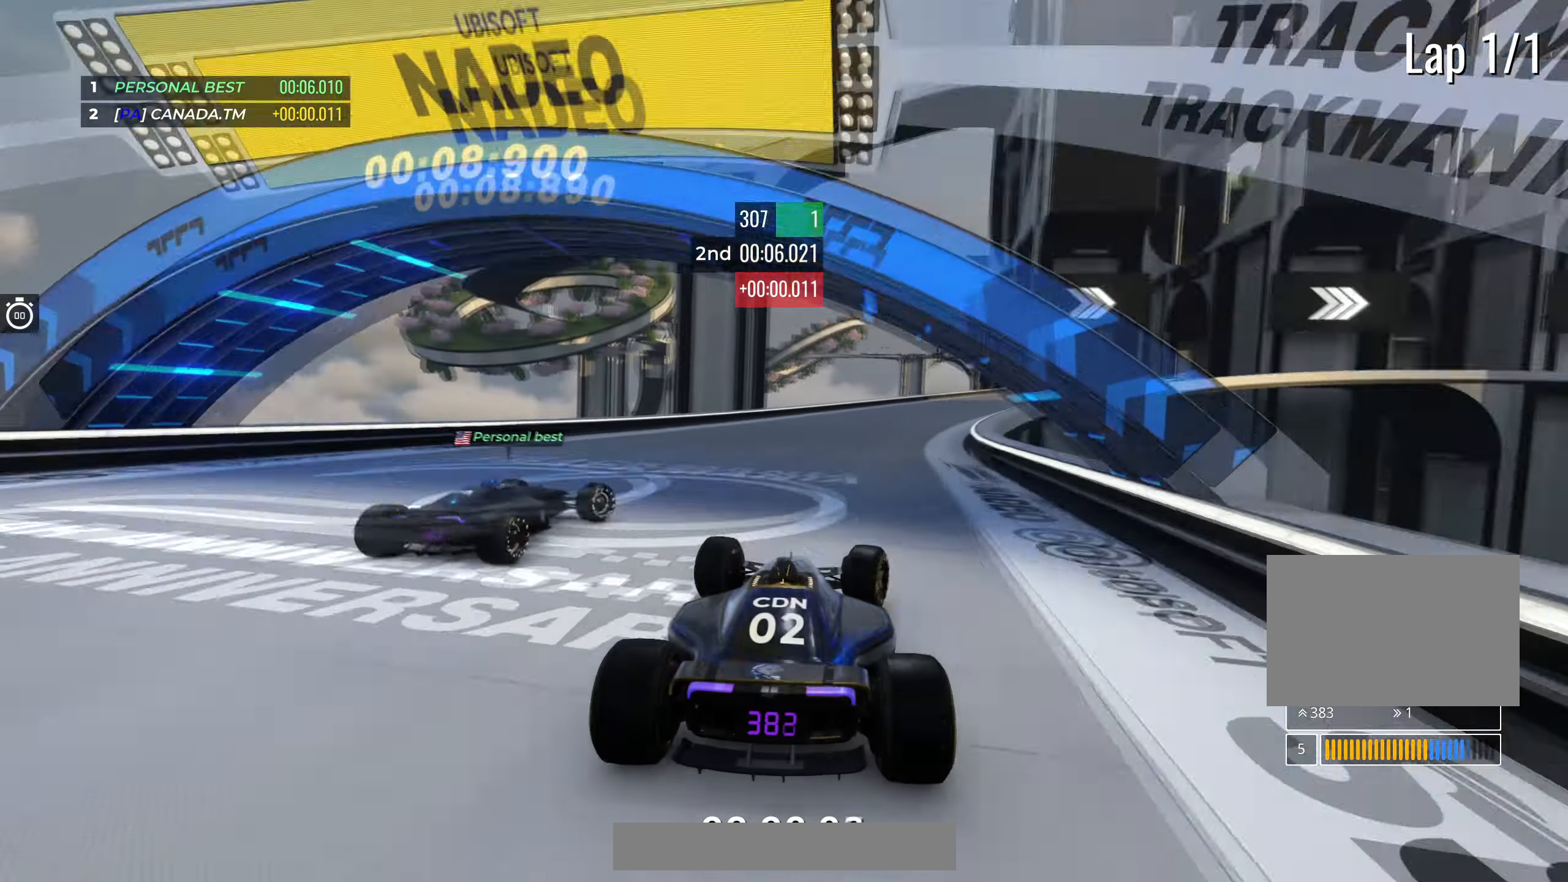
{"keys": ["right", "up"], "events": []}
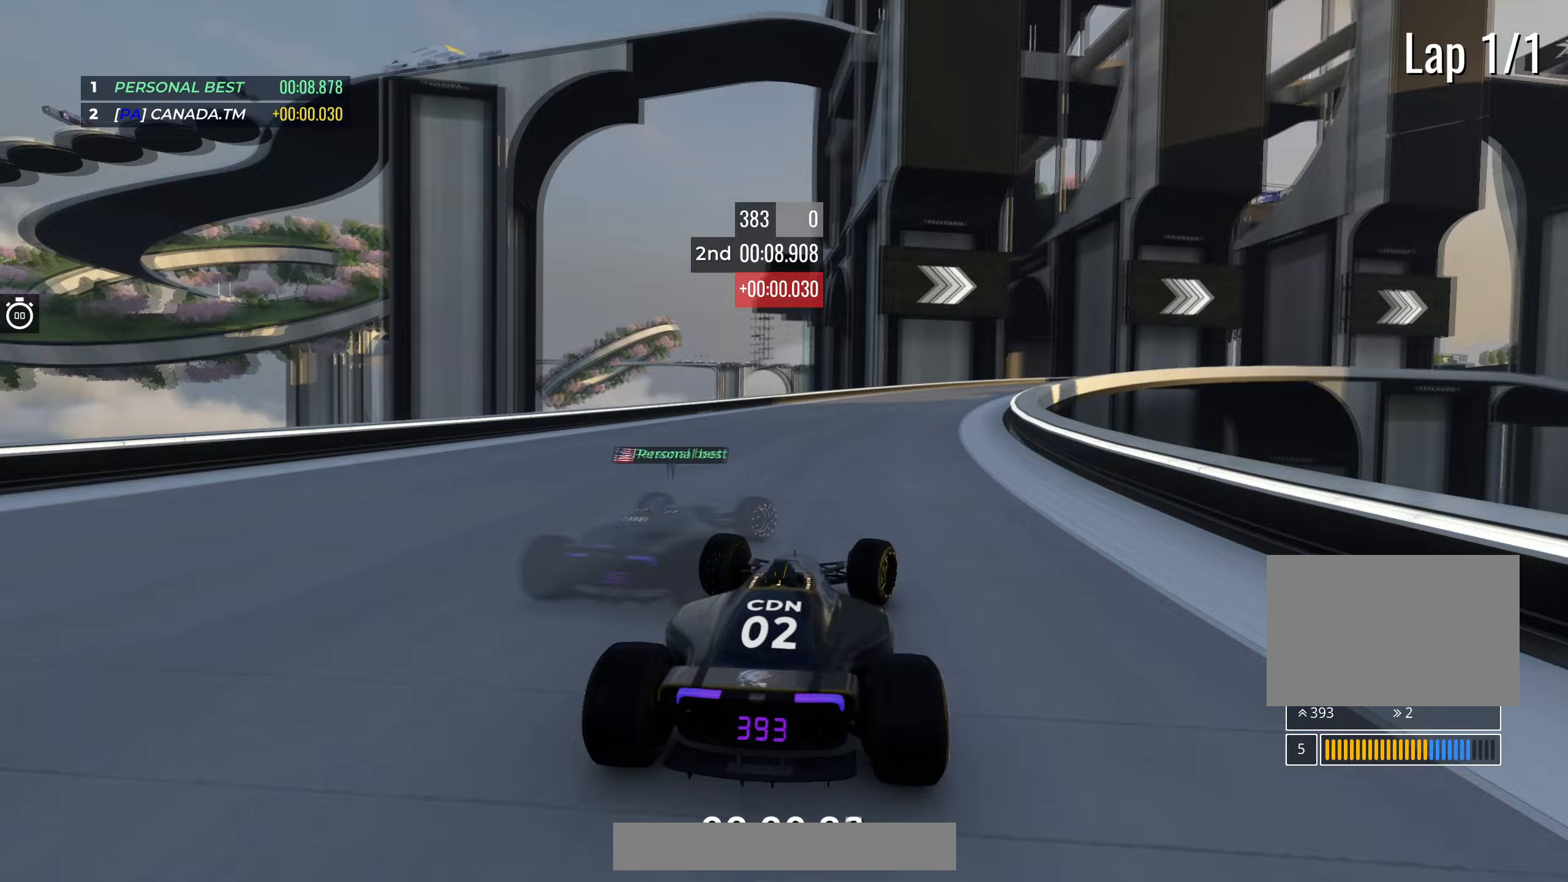
{"keys": ["right", "up"], "events": []}
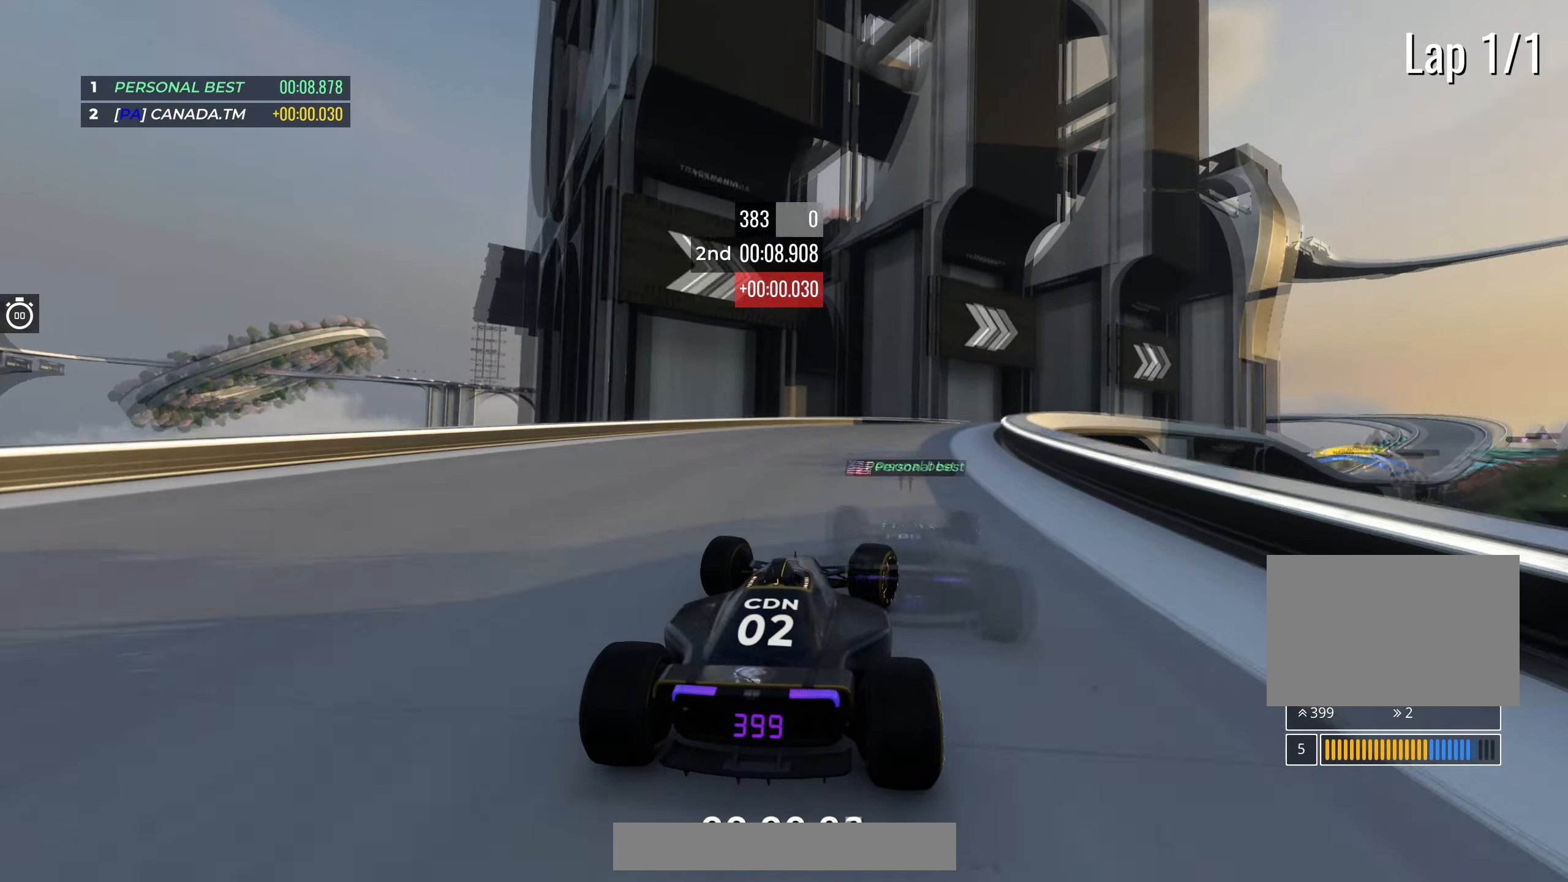
{"keys": ["right", "up"], "events": []}
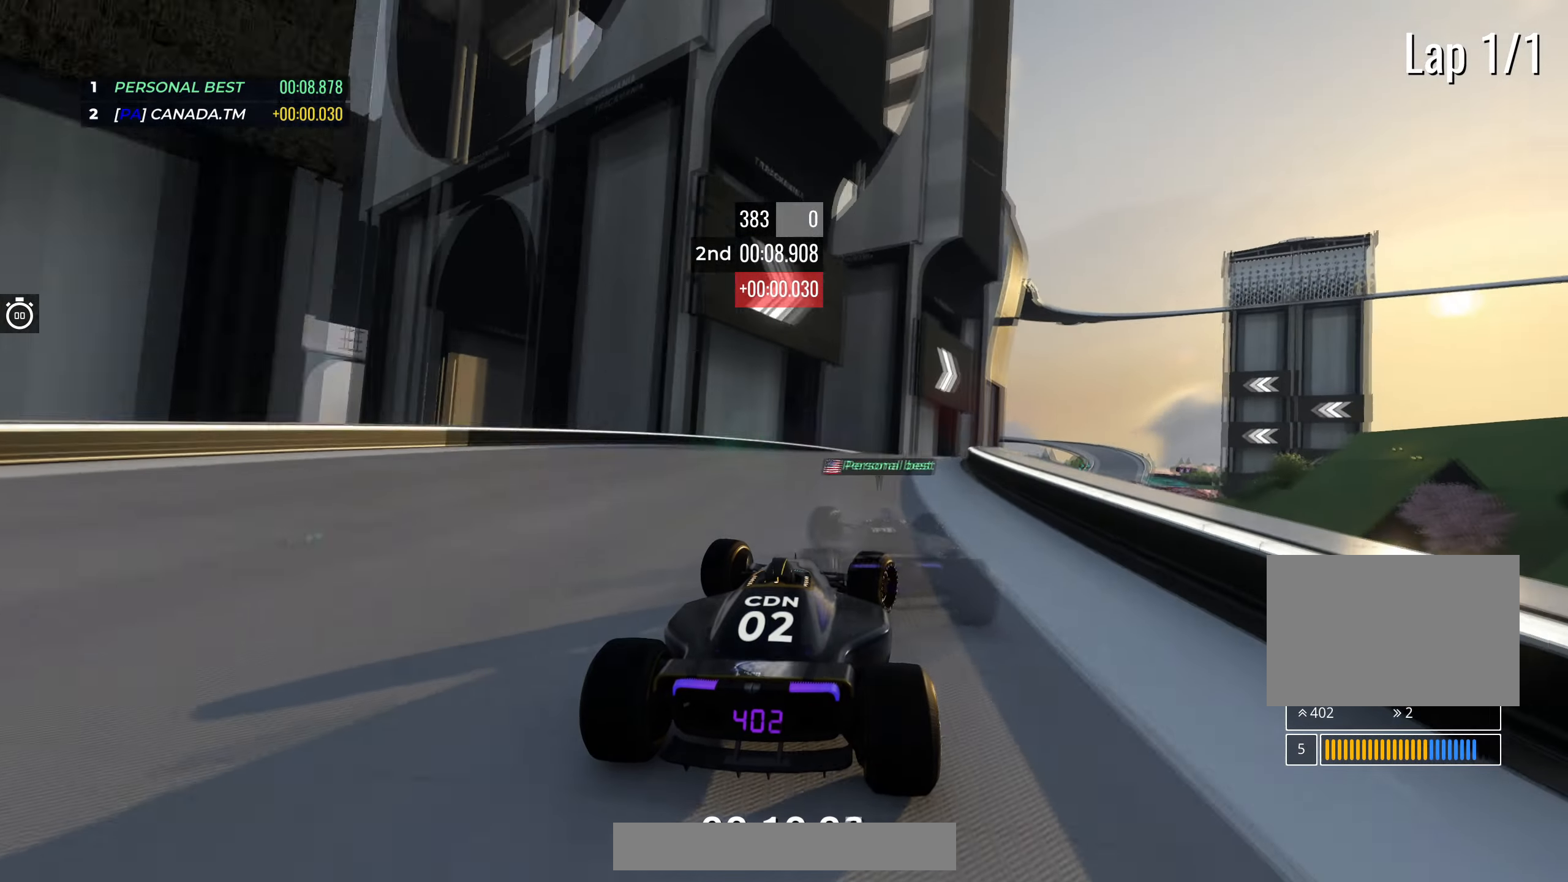
{"keys": ["up"], "events": [[67, "right", "up"], [83, "right", "down"], [433, "right", "up"]]}
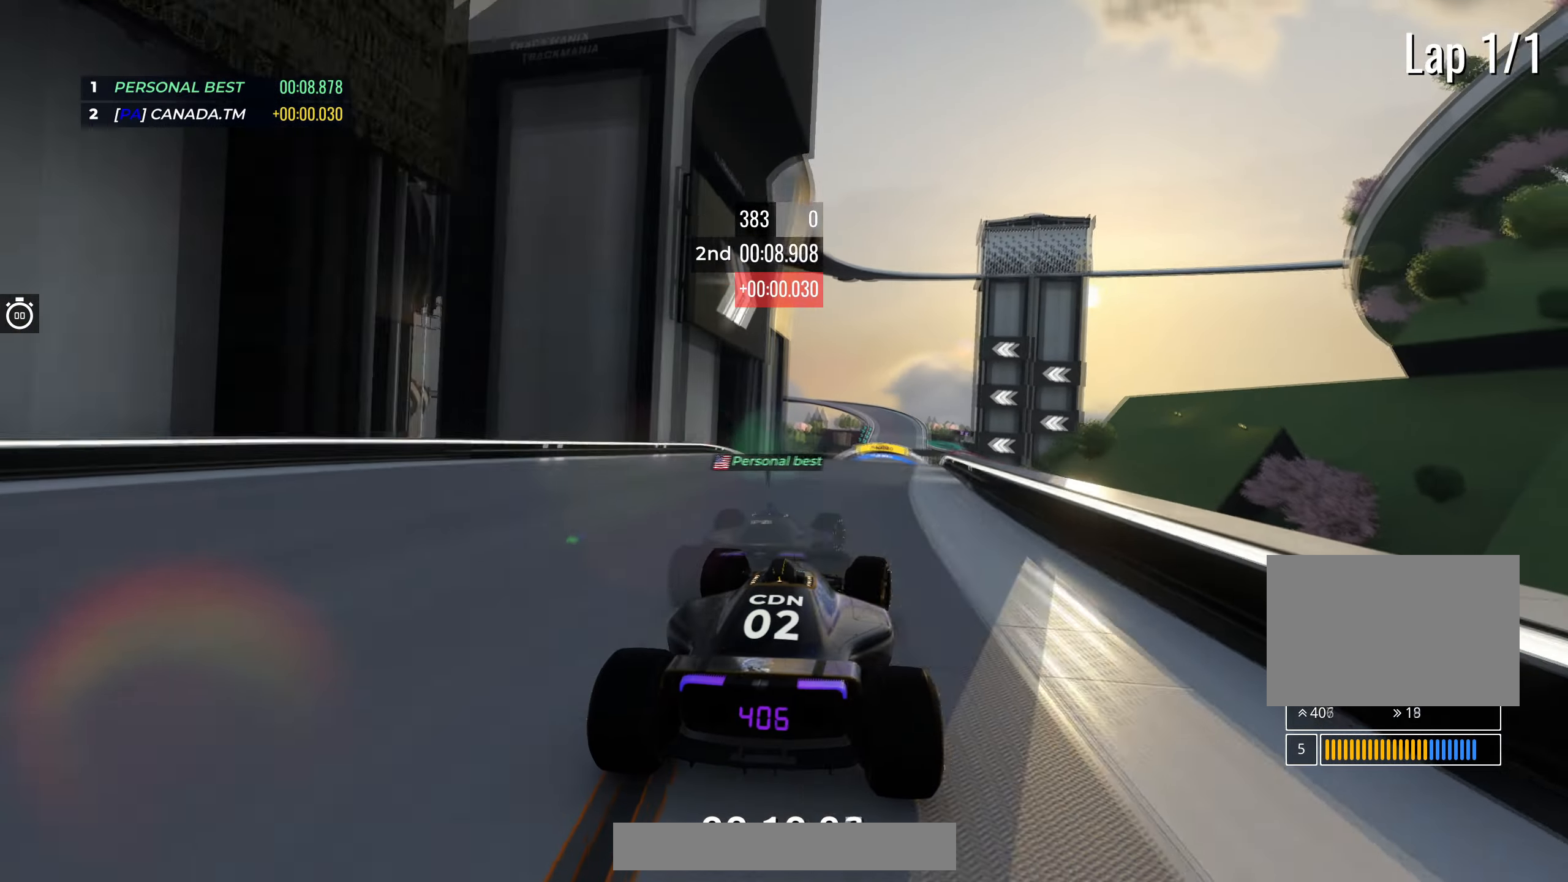
{"keys": ["up"], "events": [[300, "right", "down"], [383, "right", "up"]]}